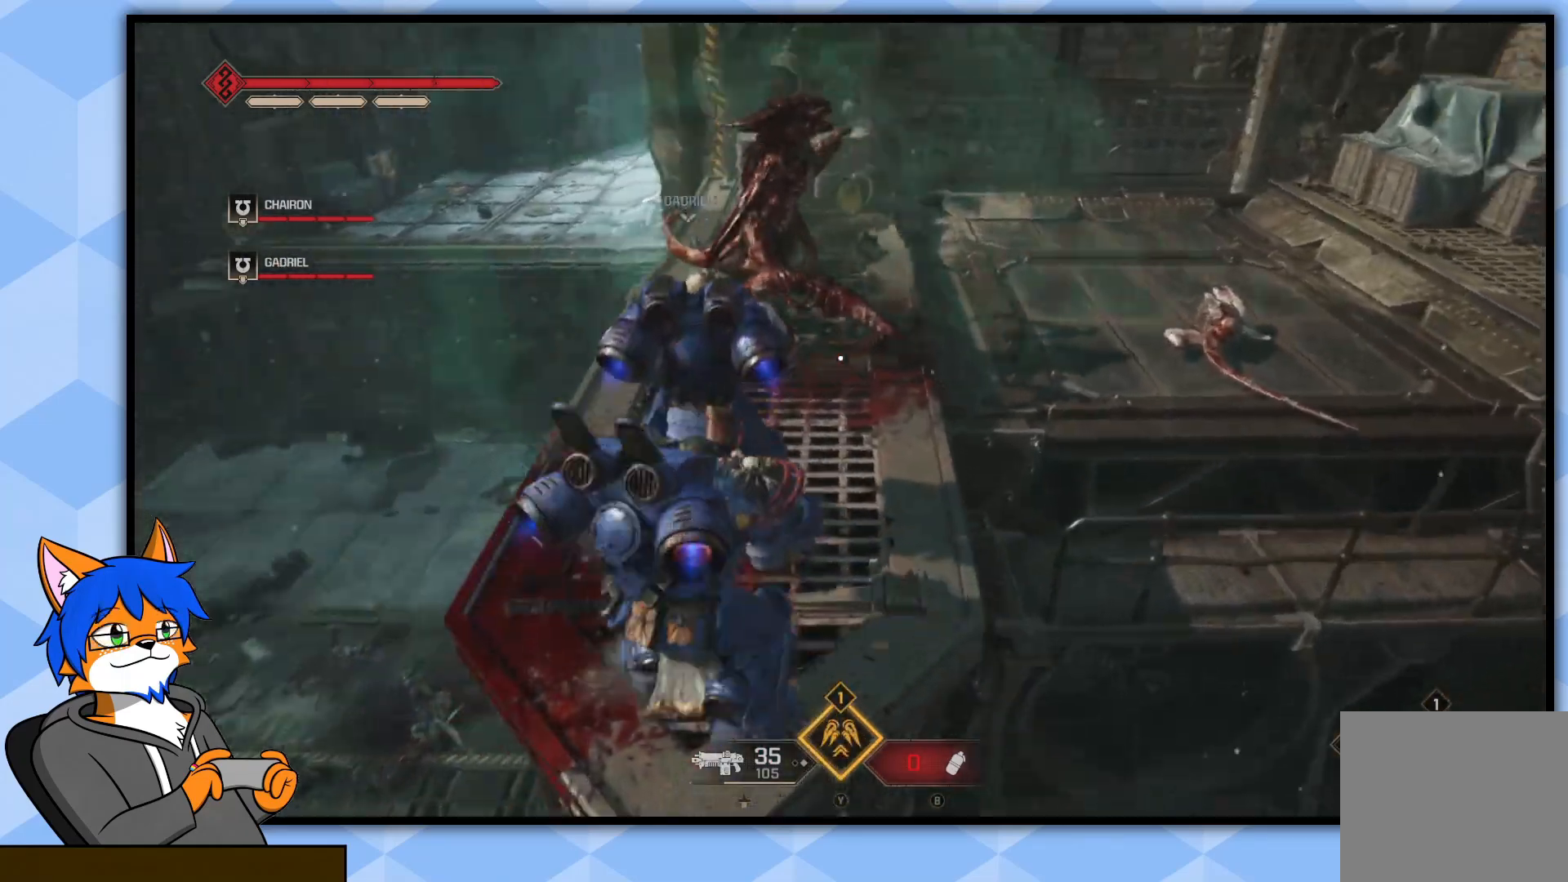
Gameplay with a controller (PlayStation layout); each line is a JSON object with the inputs held at the frame after it. "events" lists button and stick changes between this image and that frame as [ms after this image, input, new state], when the widget could be followed in between.
{"buttons": [], "left_stick": "down-right", "right_stick": "left", "events": [[17, "right_stick", "center"], [167, "left_stick", "center"], [200, "right_stick", "left"], [283, "left_stick", "down"], [417, "left_stick", "down-right"]]}
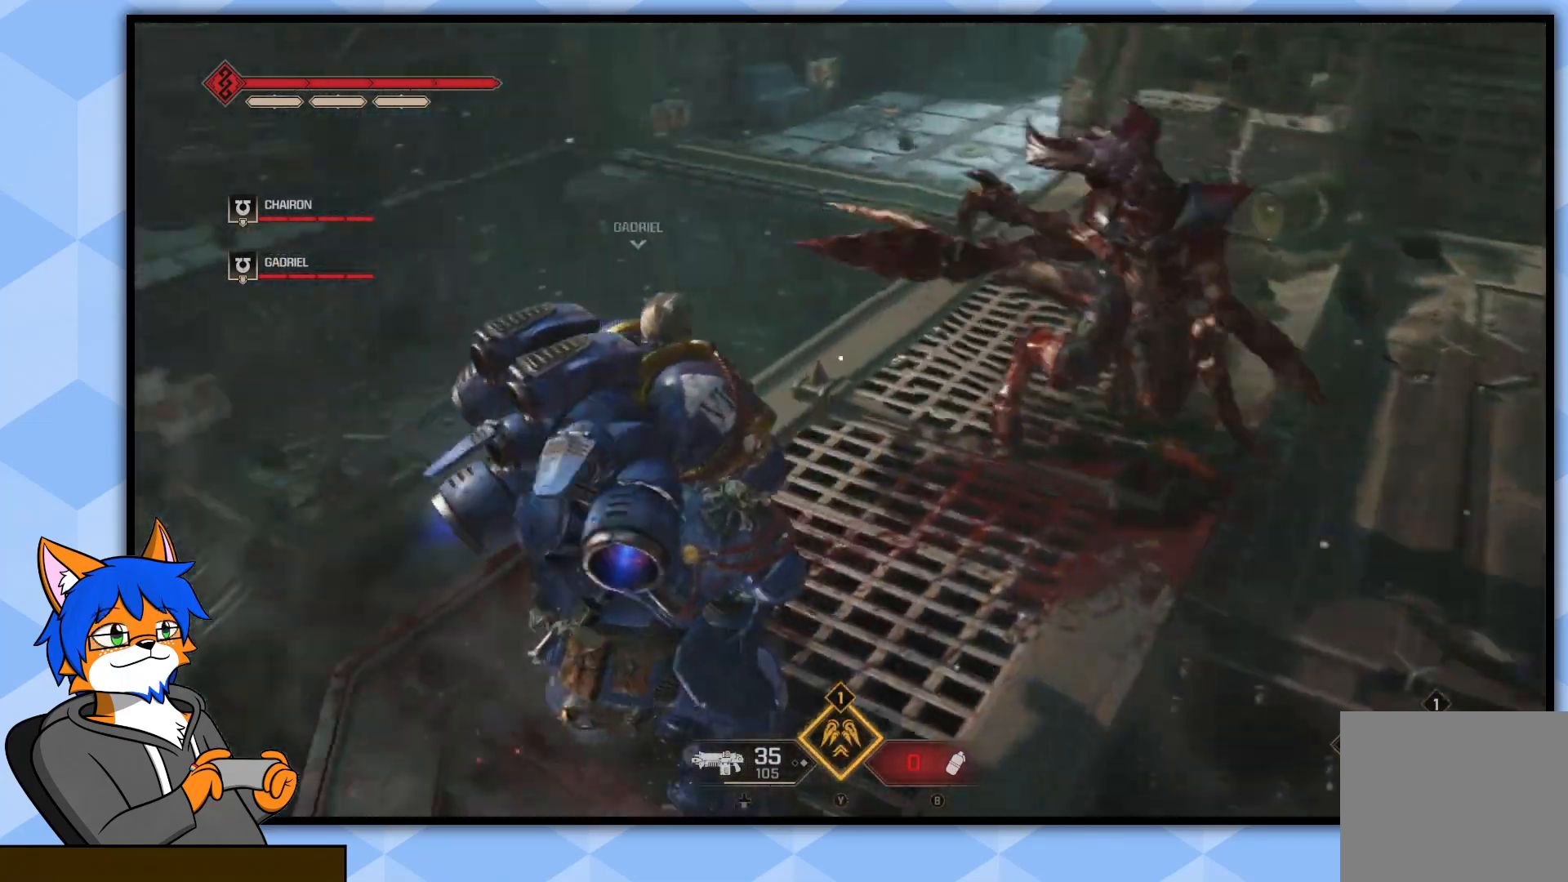
{"buttons": [], "left_stick": "up", "right_stick": "up-left", "events": [[17, "left_stick", "right"], [233, "left_stick", "center"], [383, "left_stick", "up-left"], [450, "left_stick", "up"], [500, "right_stick", "up-left"]]}
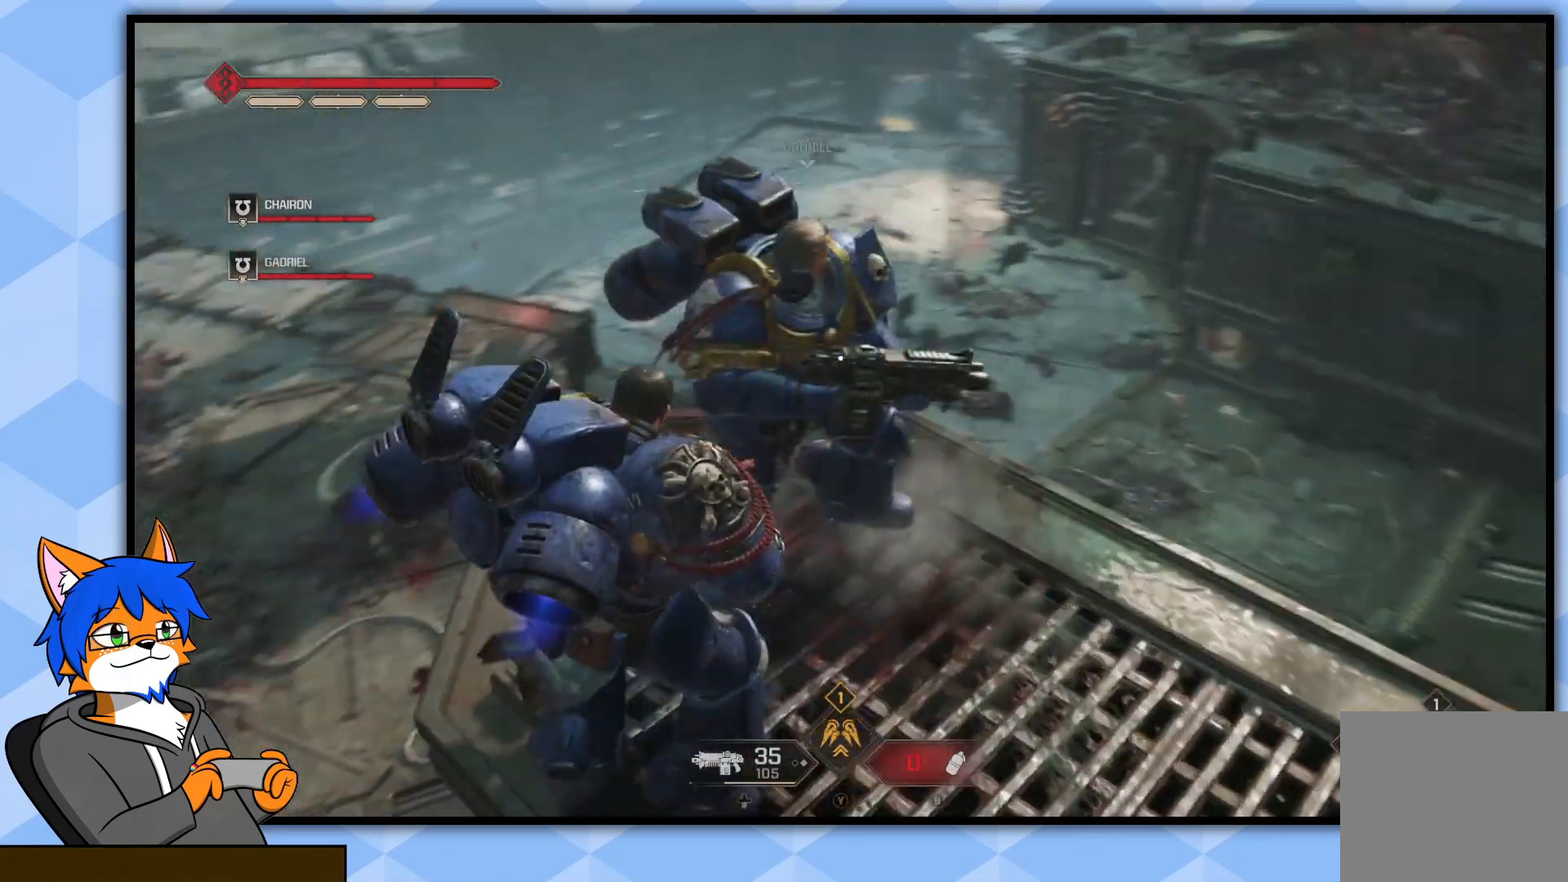
{"buttons": [], "left_stick": "down-right", "right_stick": "up-right", "events": [[50, "left_stick", "center"], [183, "right_stick", "center"], [450, "left_stick", "down-right"], [450, "right_stick", "up-right"]]}
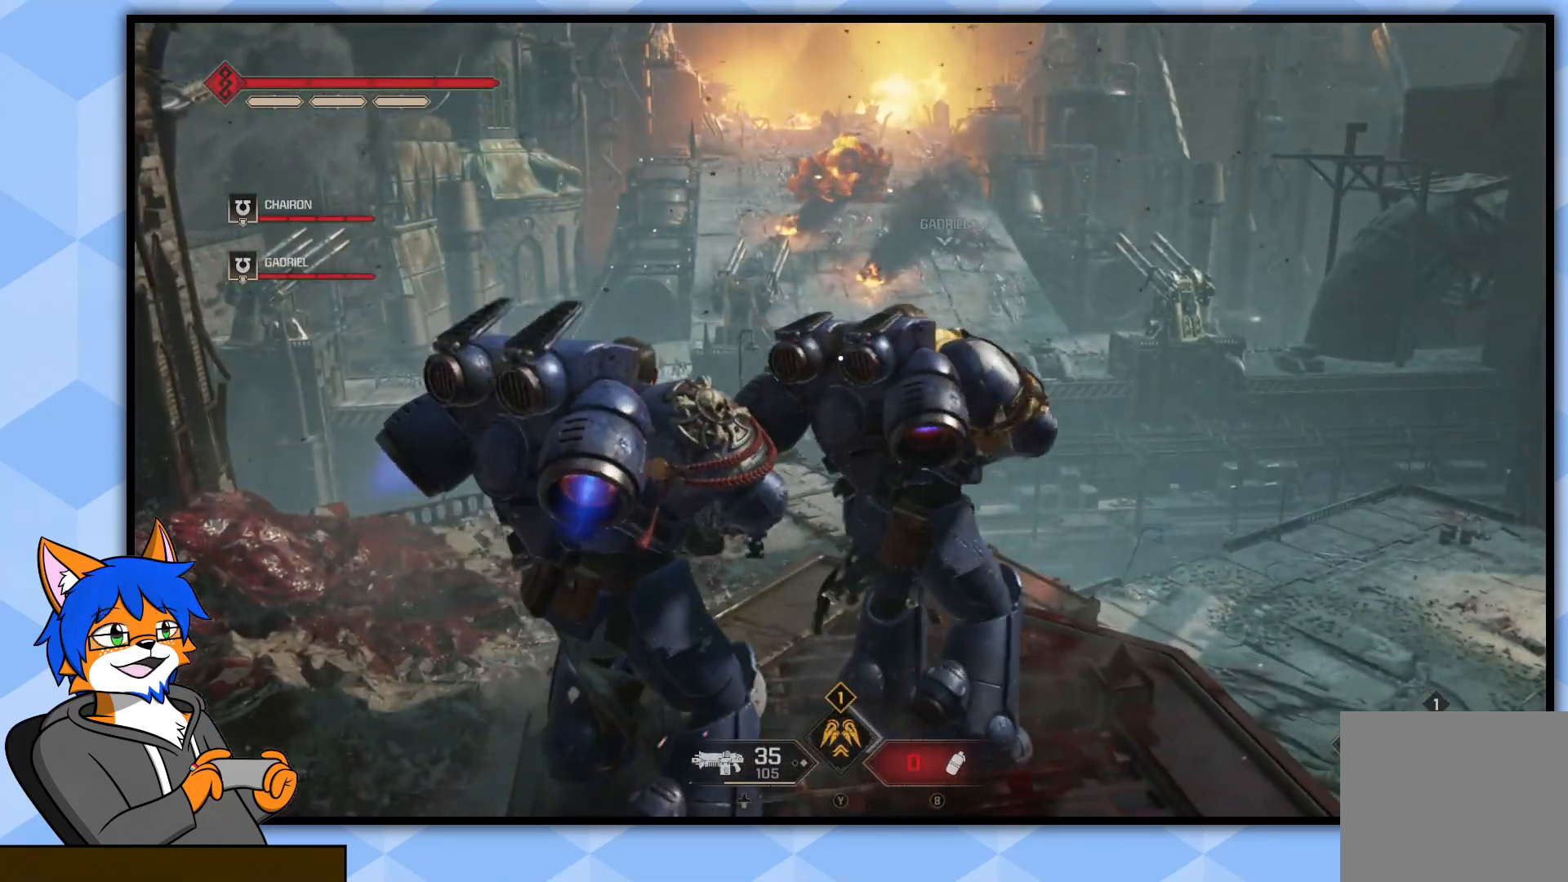
{"buttons": [], "left_stick": "center", "right_stick": "center", "events": [[133, "right_stick", "center"], [167, "left_stick", "center"]]}
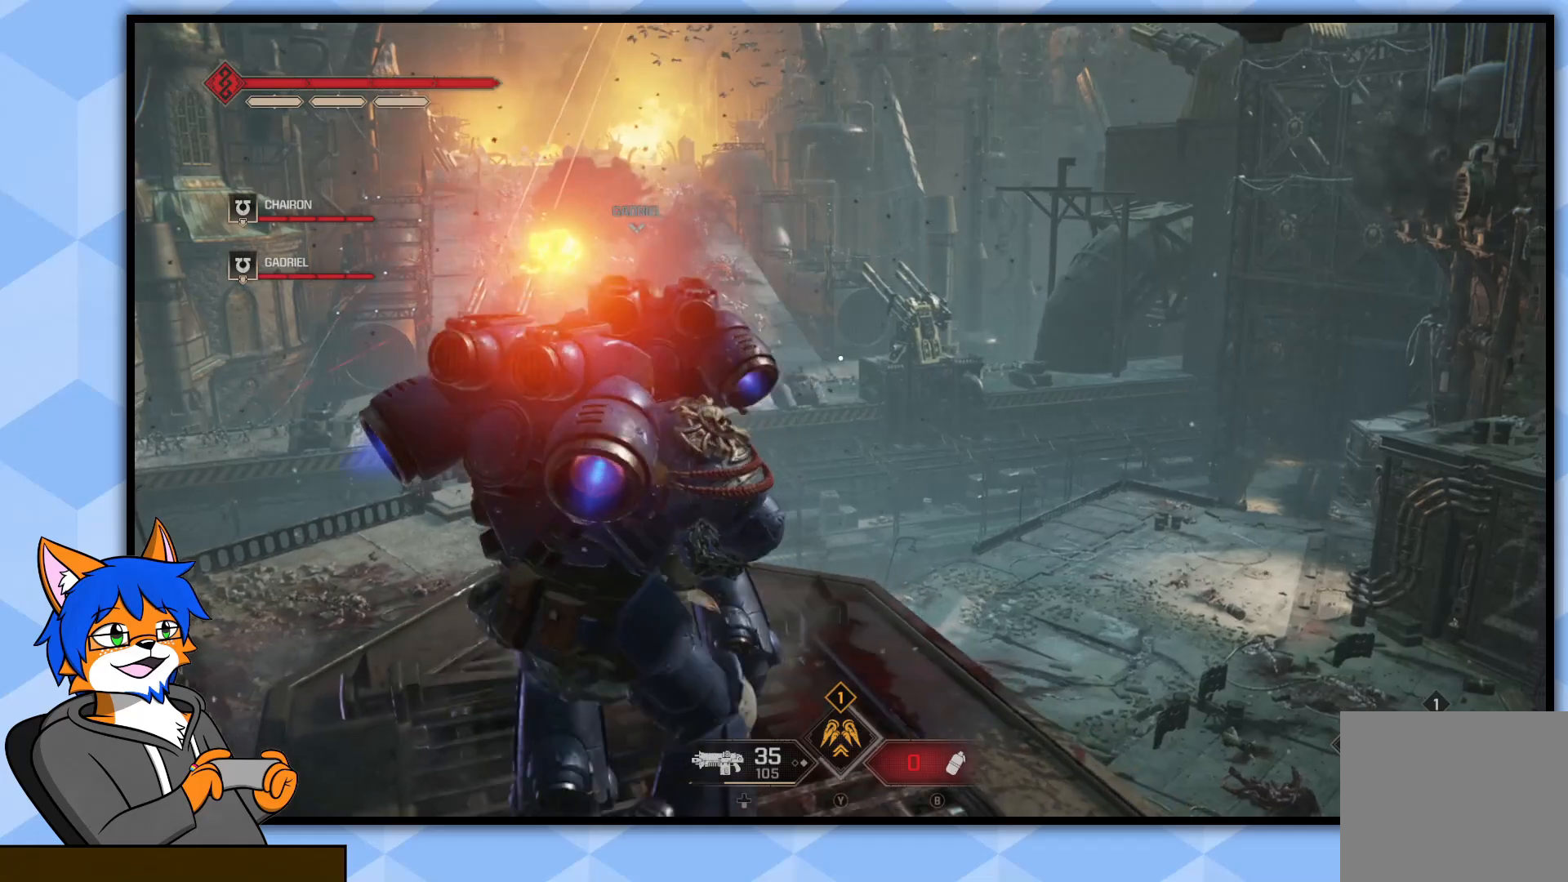
{"buttons": [], "left_stick": "center", "right_stick": "center", "events": [[17, "left_stick", "up-right"], [17, "right_stick", "left"], [233, "right_stick", "center"], [467, "left_stick", "center"]]}
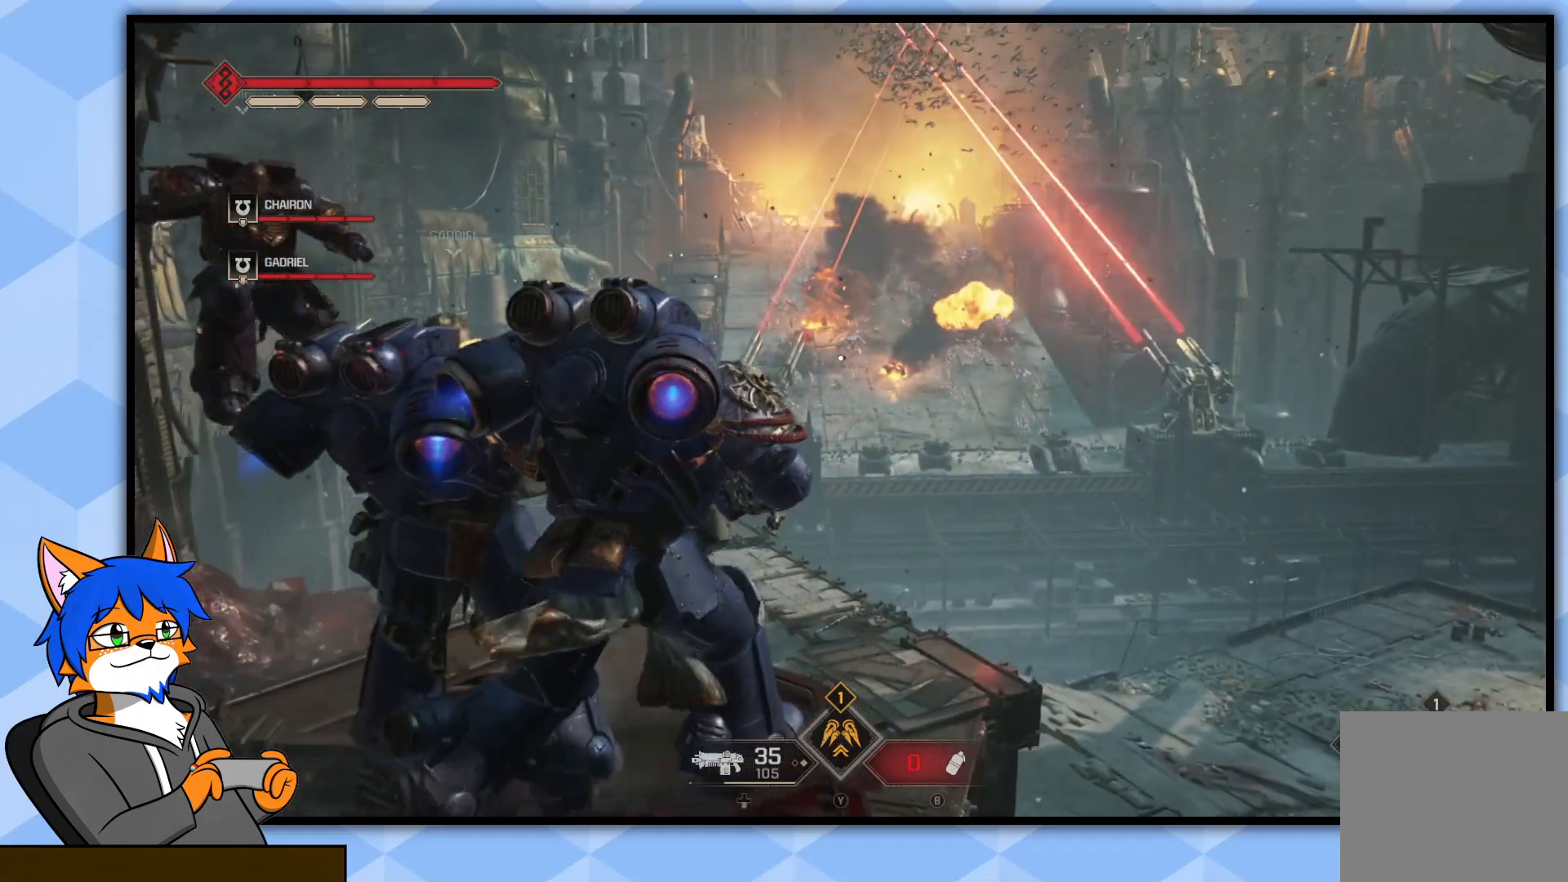
{"buttons": ["L2"], "left_stick": "center", "right_stick": "center", "events": [[267, "right_stick", "right"], [300, "L2", "down"], [367, "right_stick", "center"]]}
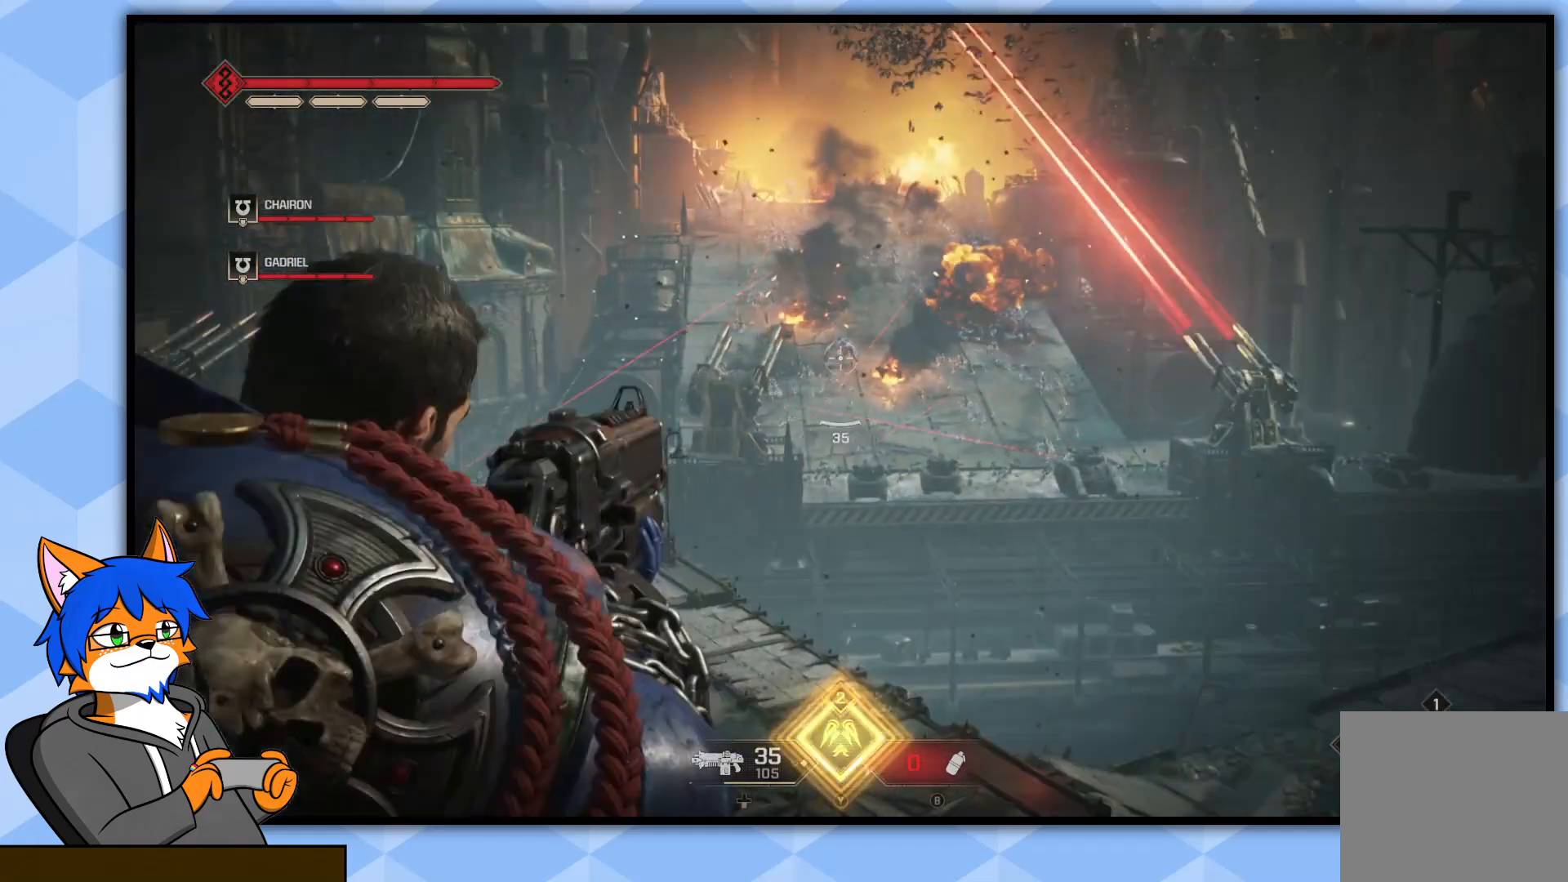
{"buttons": ["L2"], "left_stick": "center", "right_stick": "down", "events": [[300, "right_stick", "down"]]}
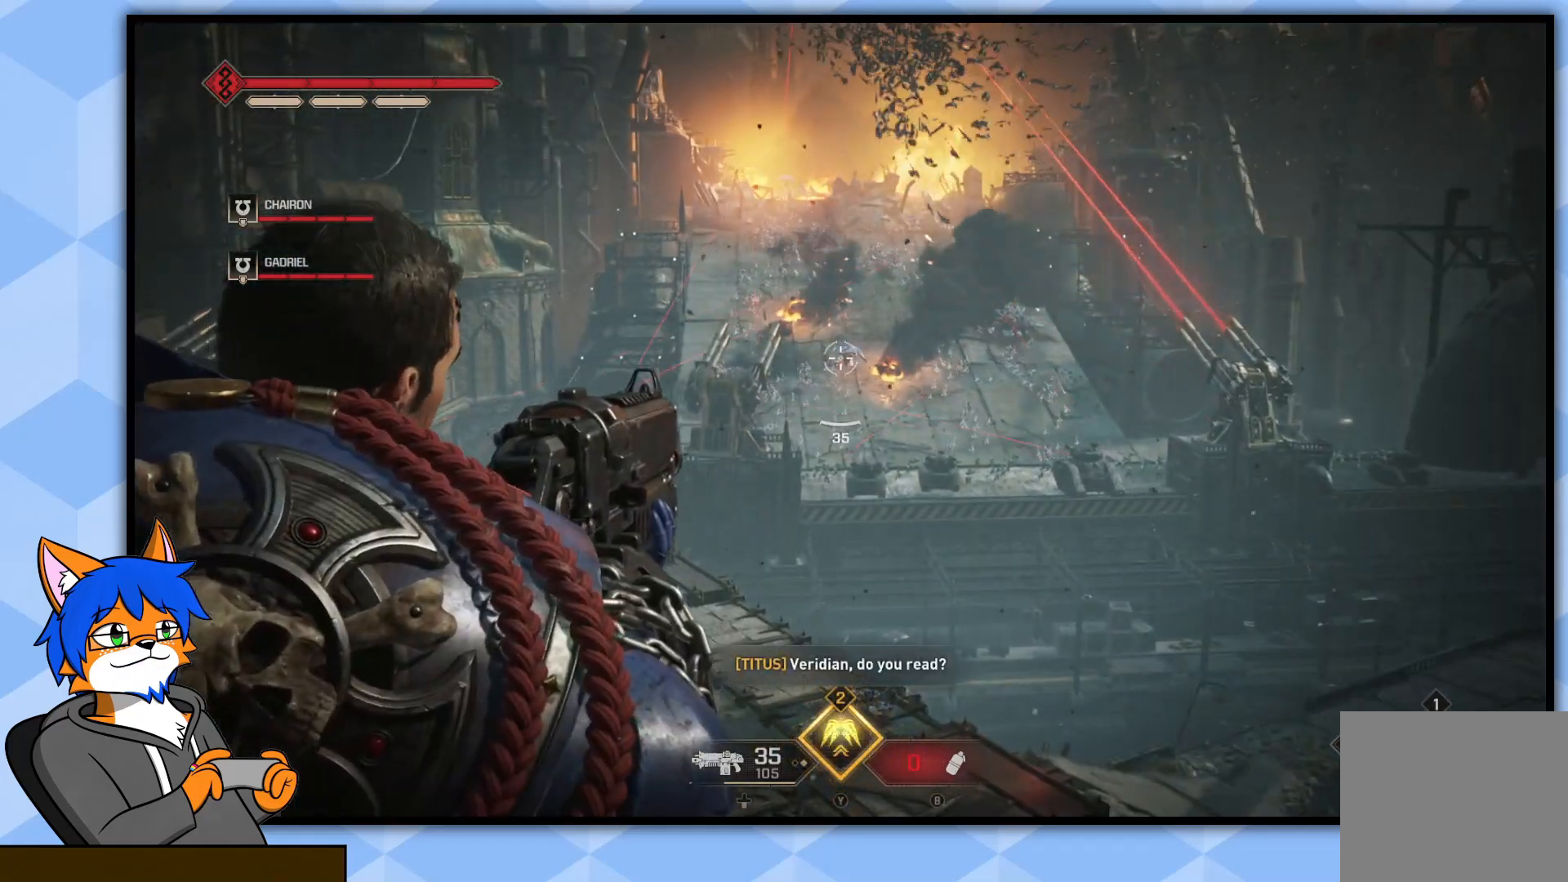
{"buttons": ["L2"], "left_stick": "center", "right_stick": "down", "events": [[83, "R2", "down"], [167, "right_stick", "center"], [233, "R2", "up"], [433, "right_stick", "down"]]}
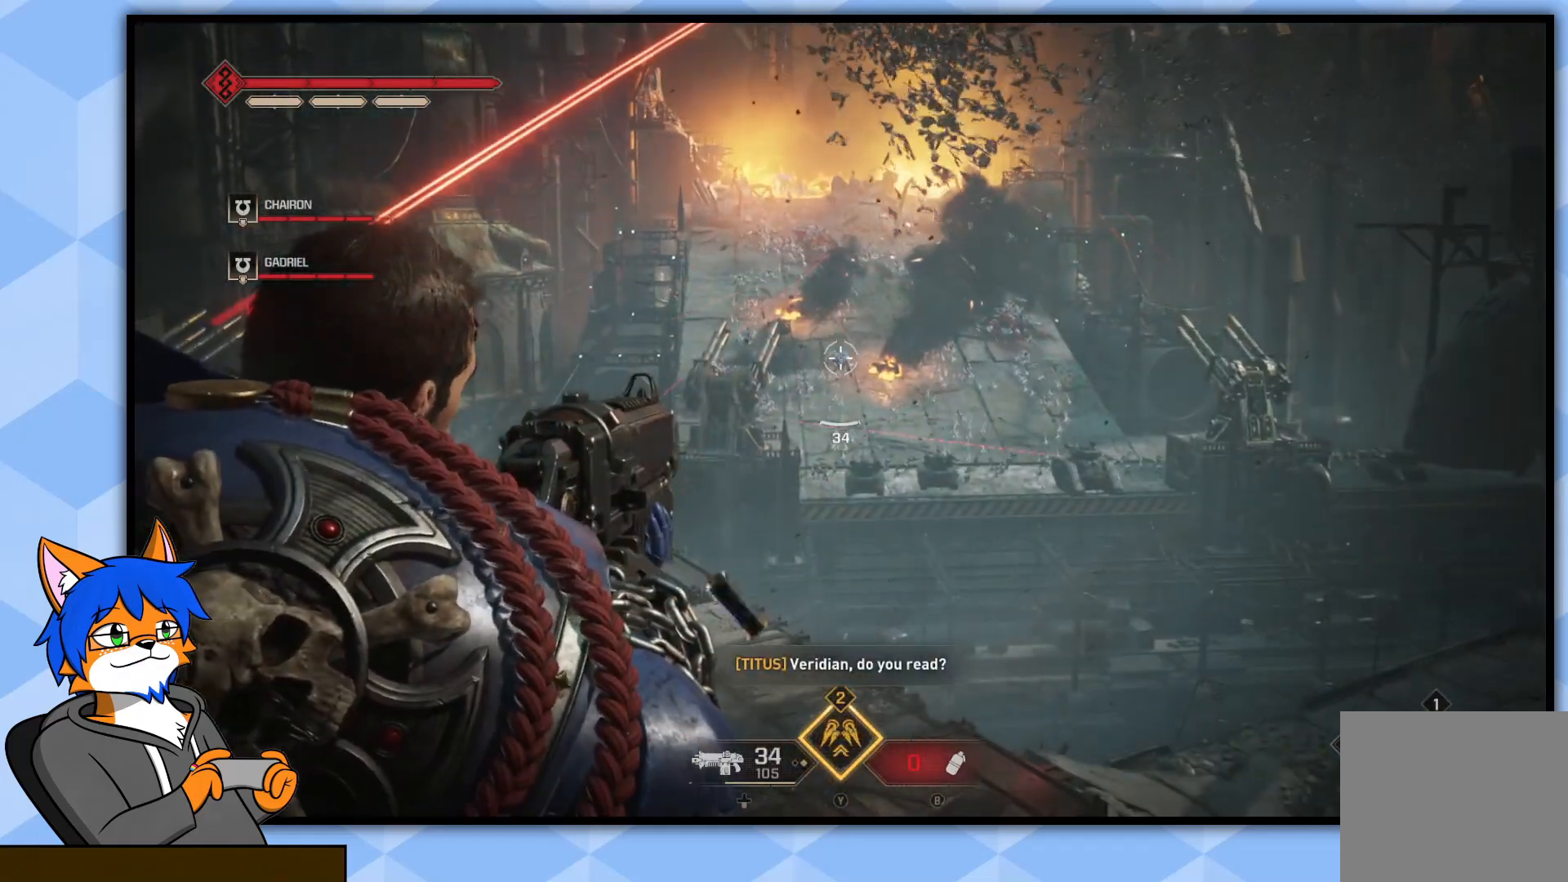
{"buttons": [], "left_stick": "center", "right_stick": "center", "events": [[217, "right_stick", "center"], [417, "L2", "up"]]}
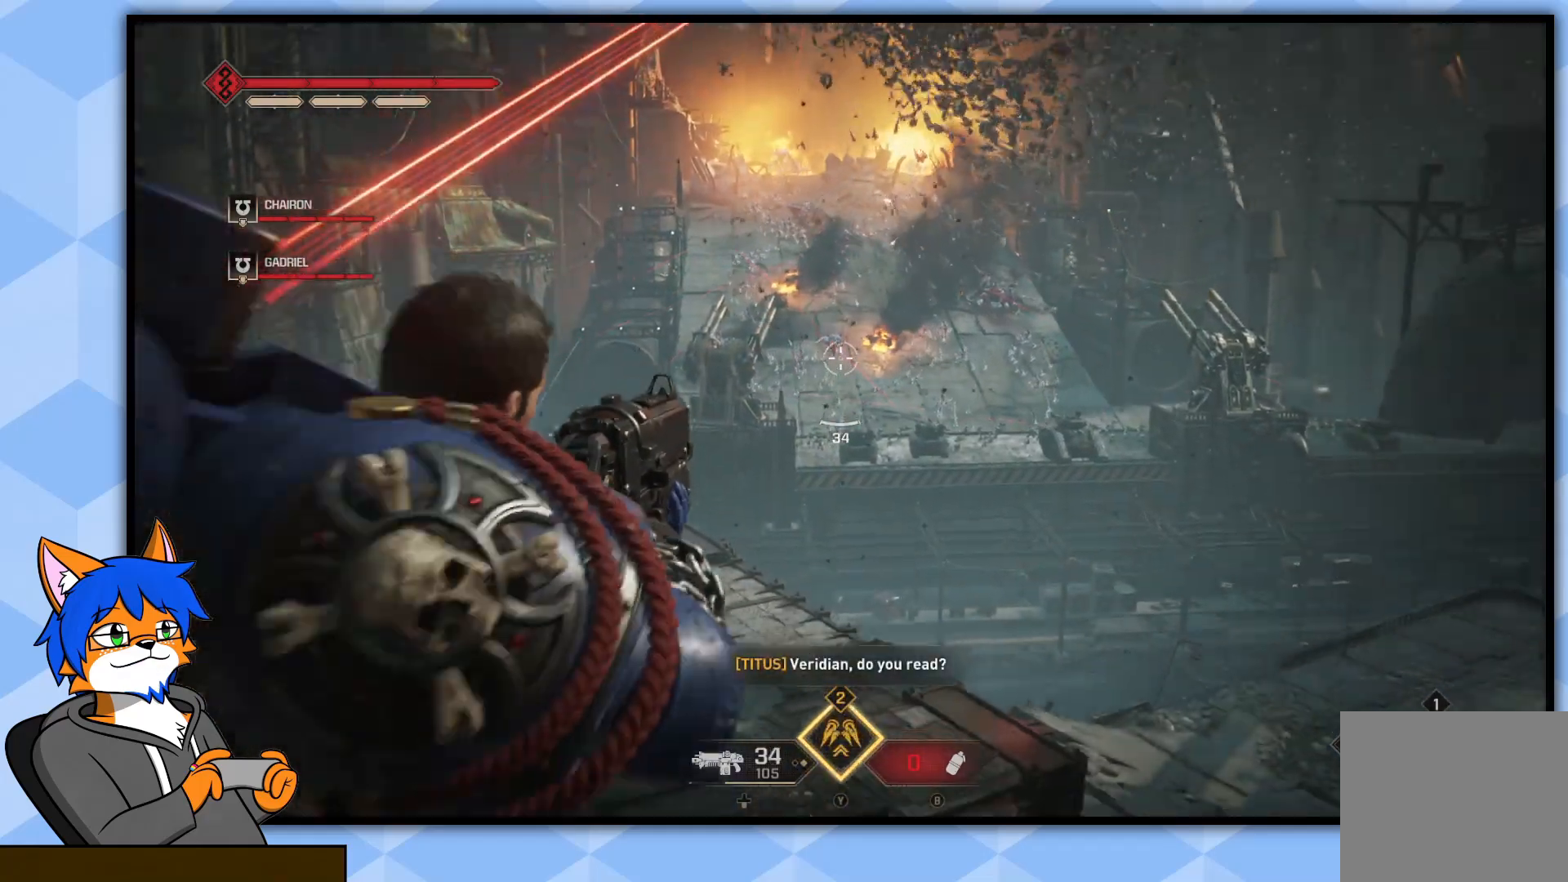
{"buttons": [], "left_stick": "down", "right_stick": "down-right", "events": [[67, "left_stick", "down"], [483, "right_stick", "down-right"]]}
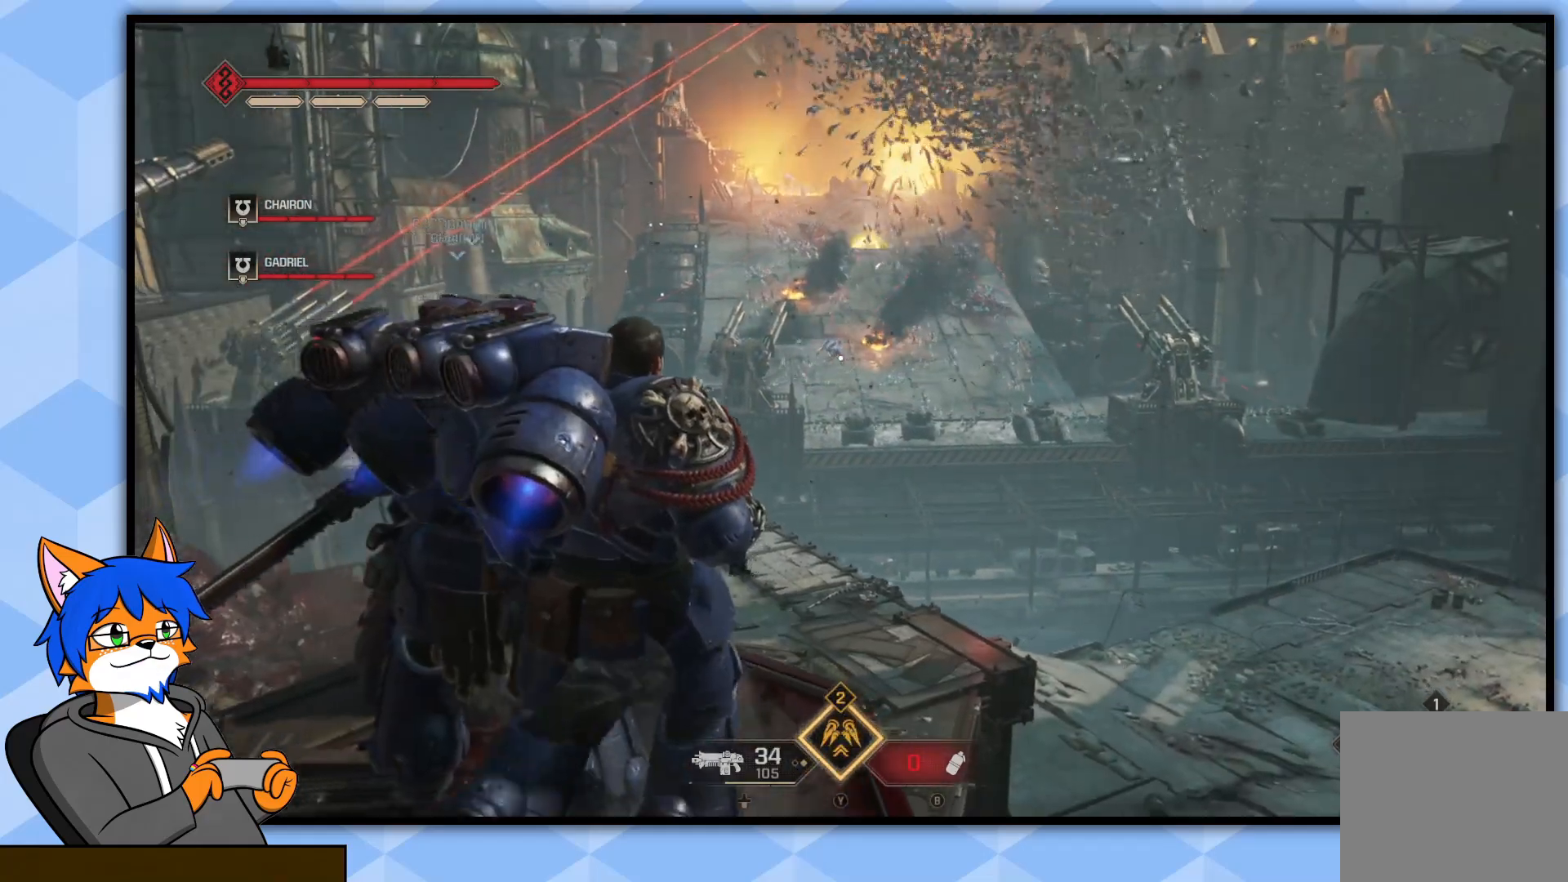
{"buttons": [], "left_stick": "up-left", "right_stick": "center", "events": [[83, "left_stick", "left"], [217, "right_stick", "center"], [367, "left_stick", "up-left"]]}
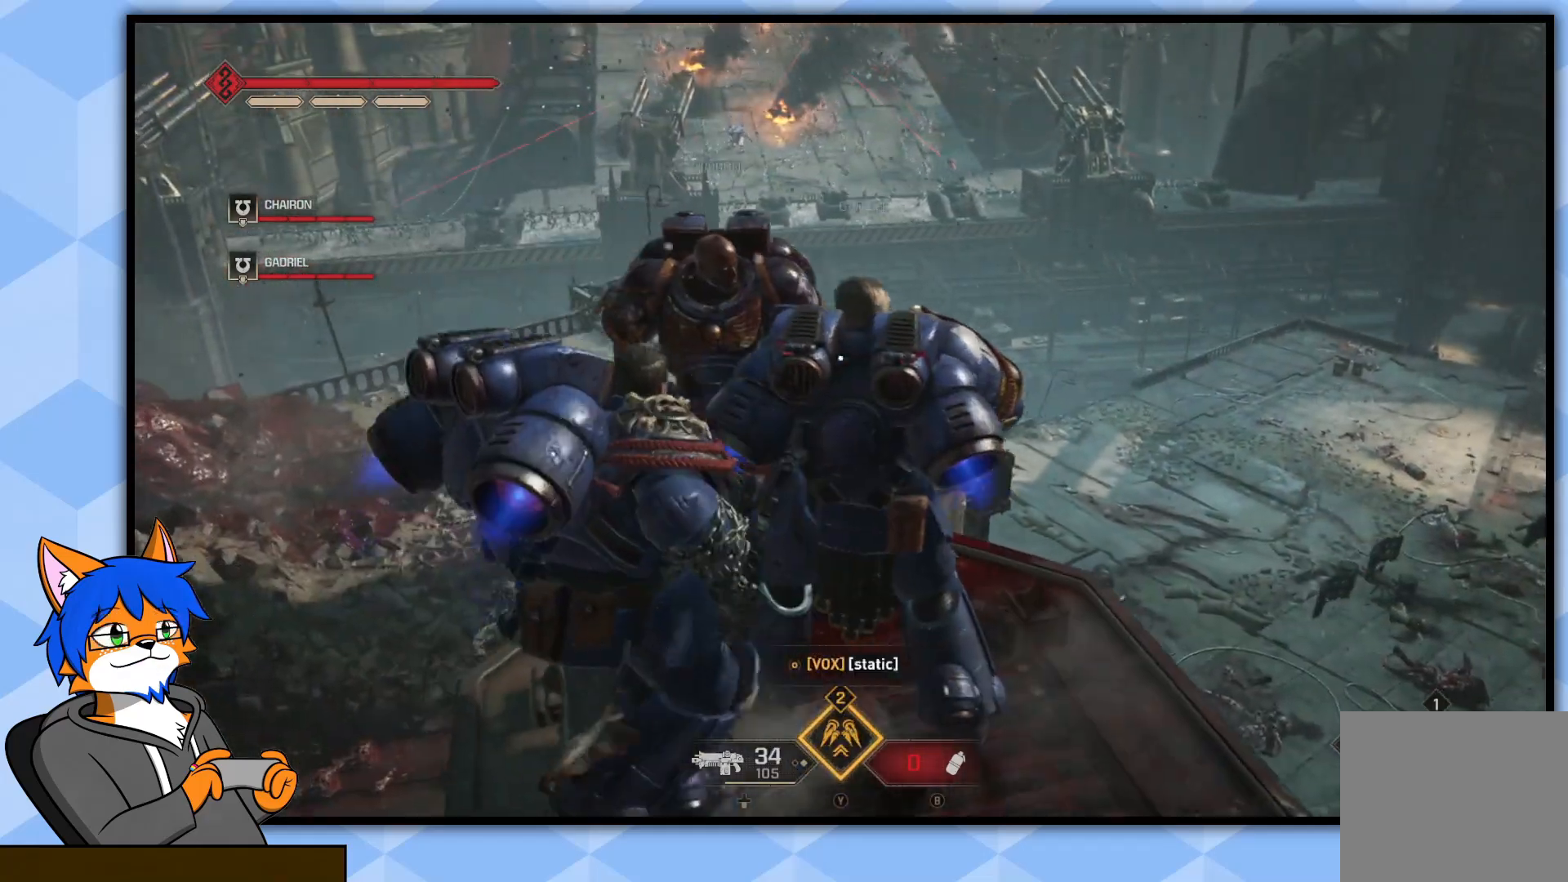
{"buttons": [], "left_stick": "up-left", "right_stick": "center", "events": [[133, "SQUARE", "down"], [250, "SQUARE", "up"]]}
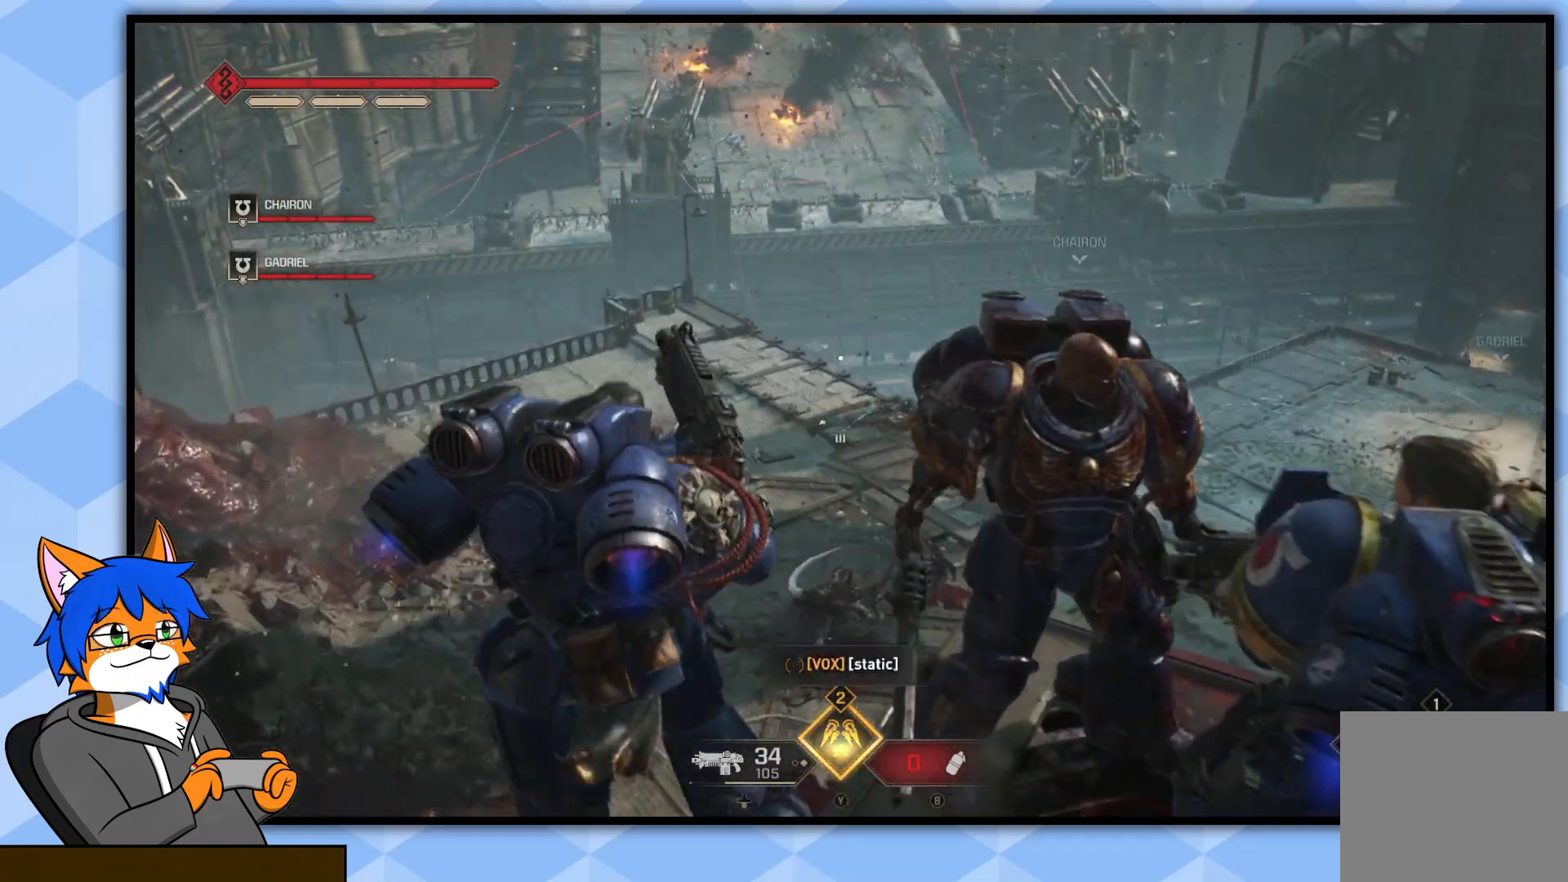
{"buttons": [], "left_stick": "up-left", "right_stick": "up-right", "events": [[500, "right_stick", "up-right"]]}
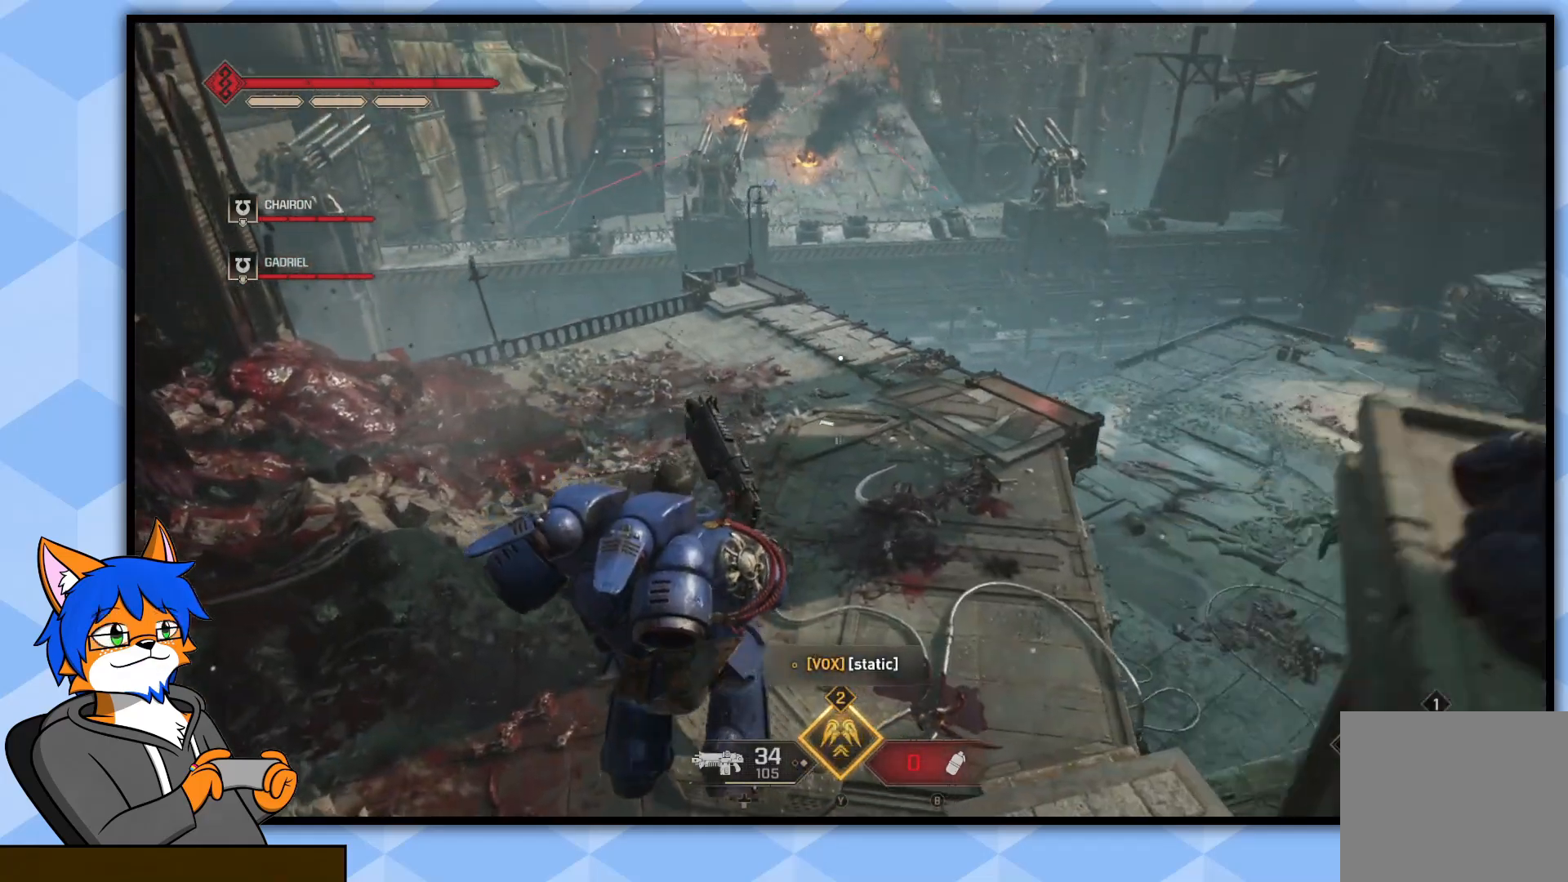
{"buttons": [], "left_stick": "up-left", "right_stick": "center", "events": [[167, "right_stick", "up"], [283, "right_stick", "up-right"], [467, "right_stick", "center"]]}
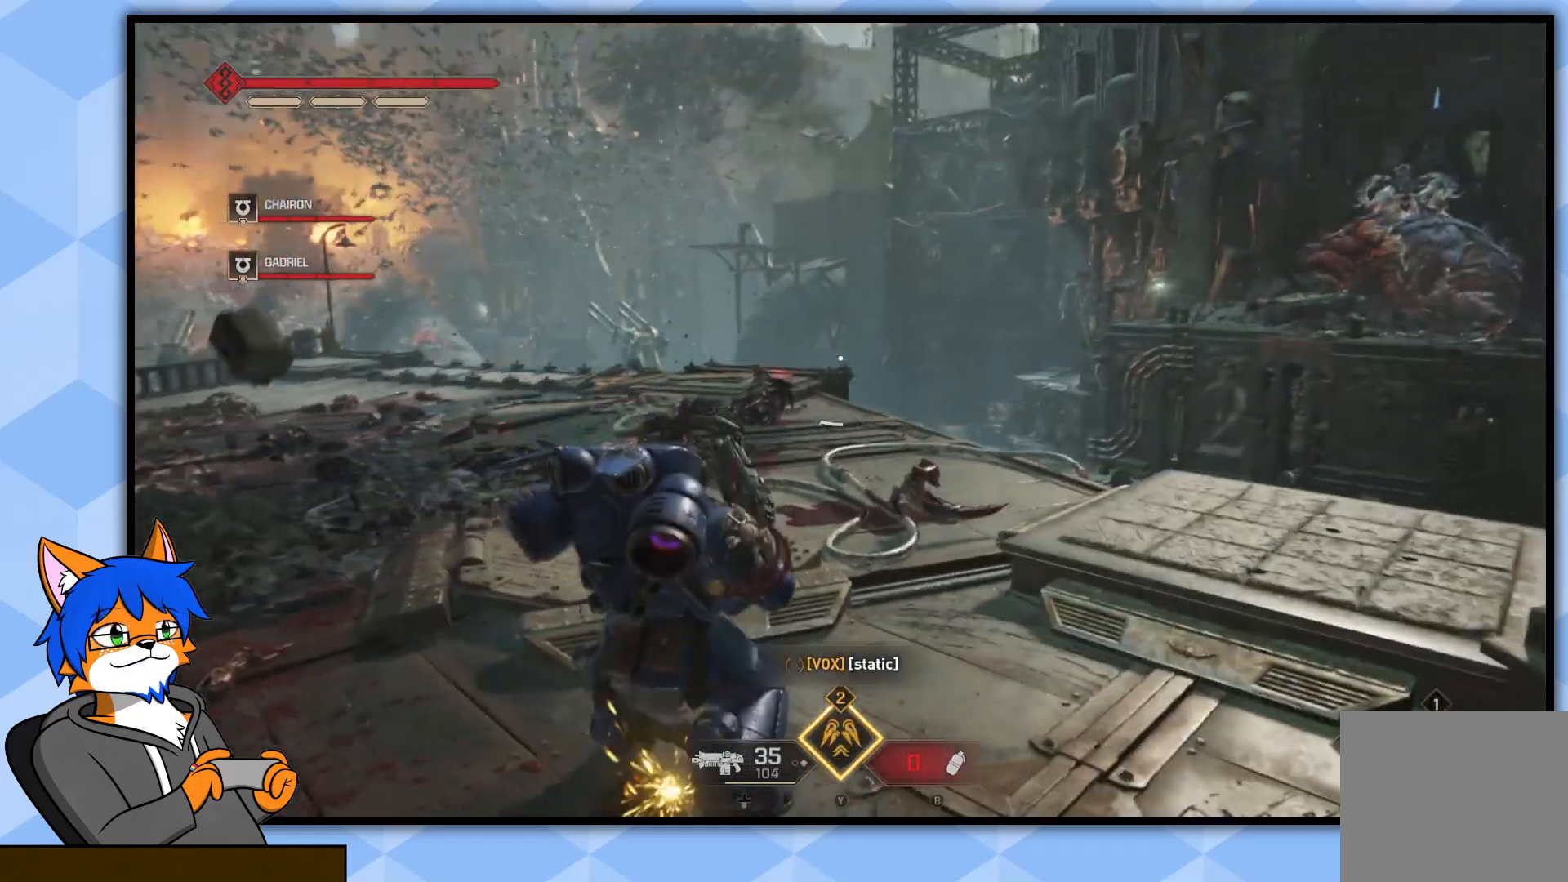
{"buttons": [], "left_stick": "up-left", "right_stick": "center", "events": []}
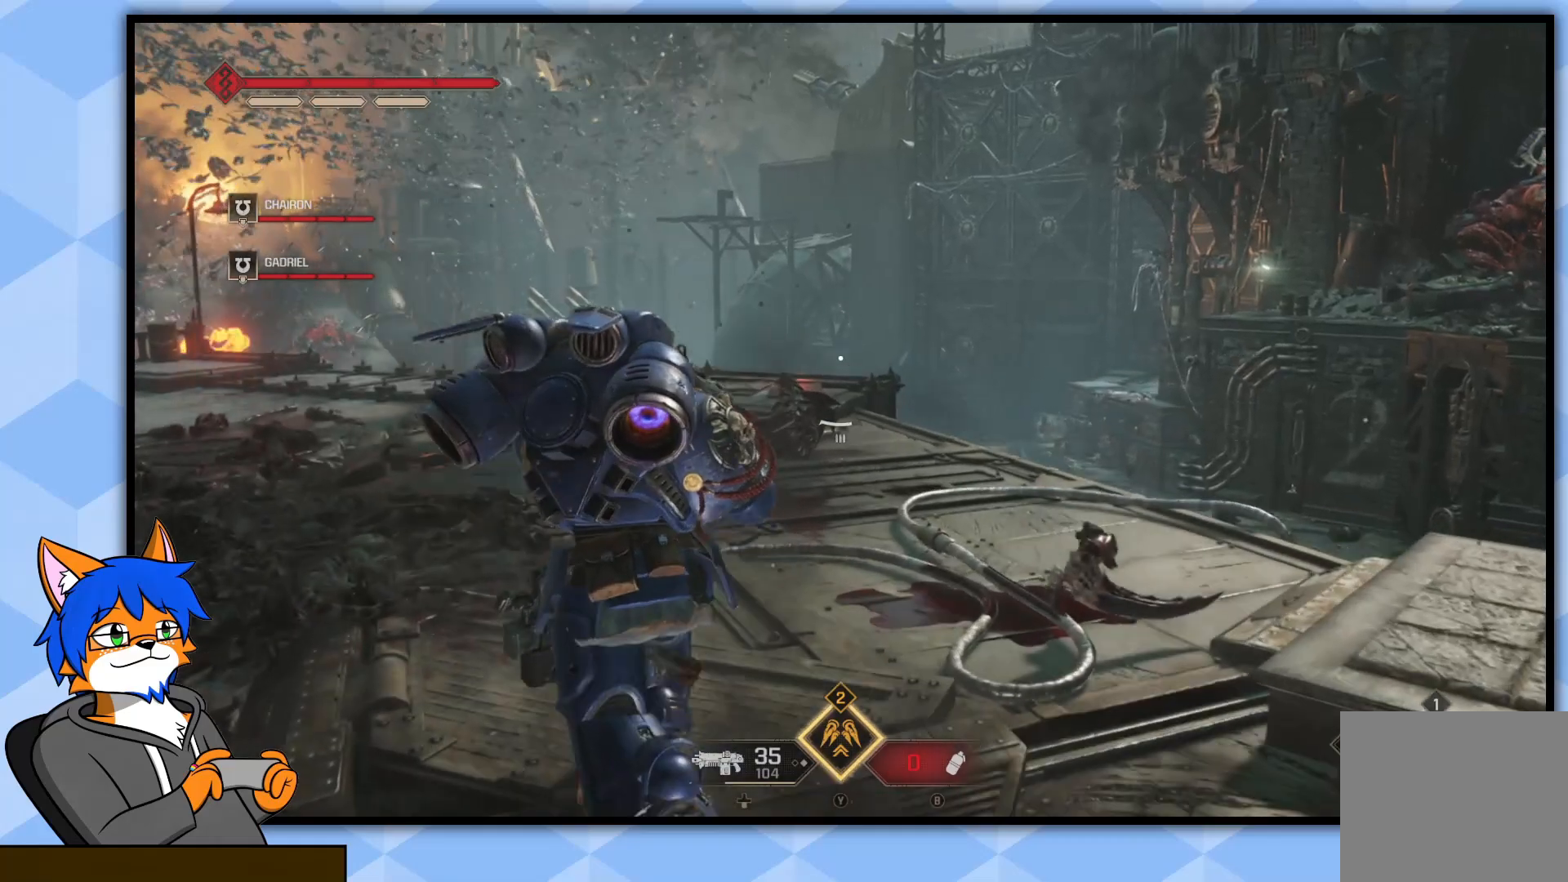
{"buttons": [], "left_stick": "up-left", "right_stick": "center", "events": []}
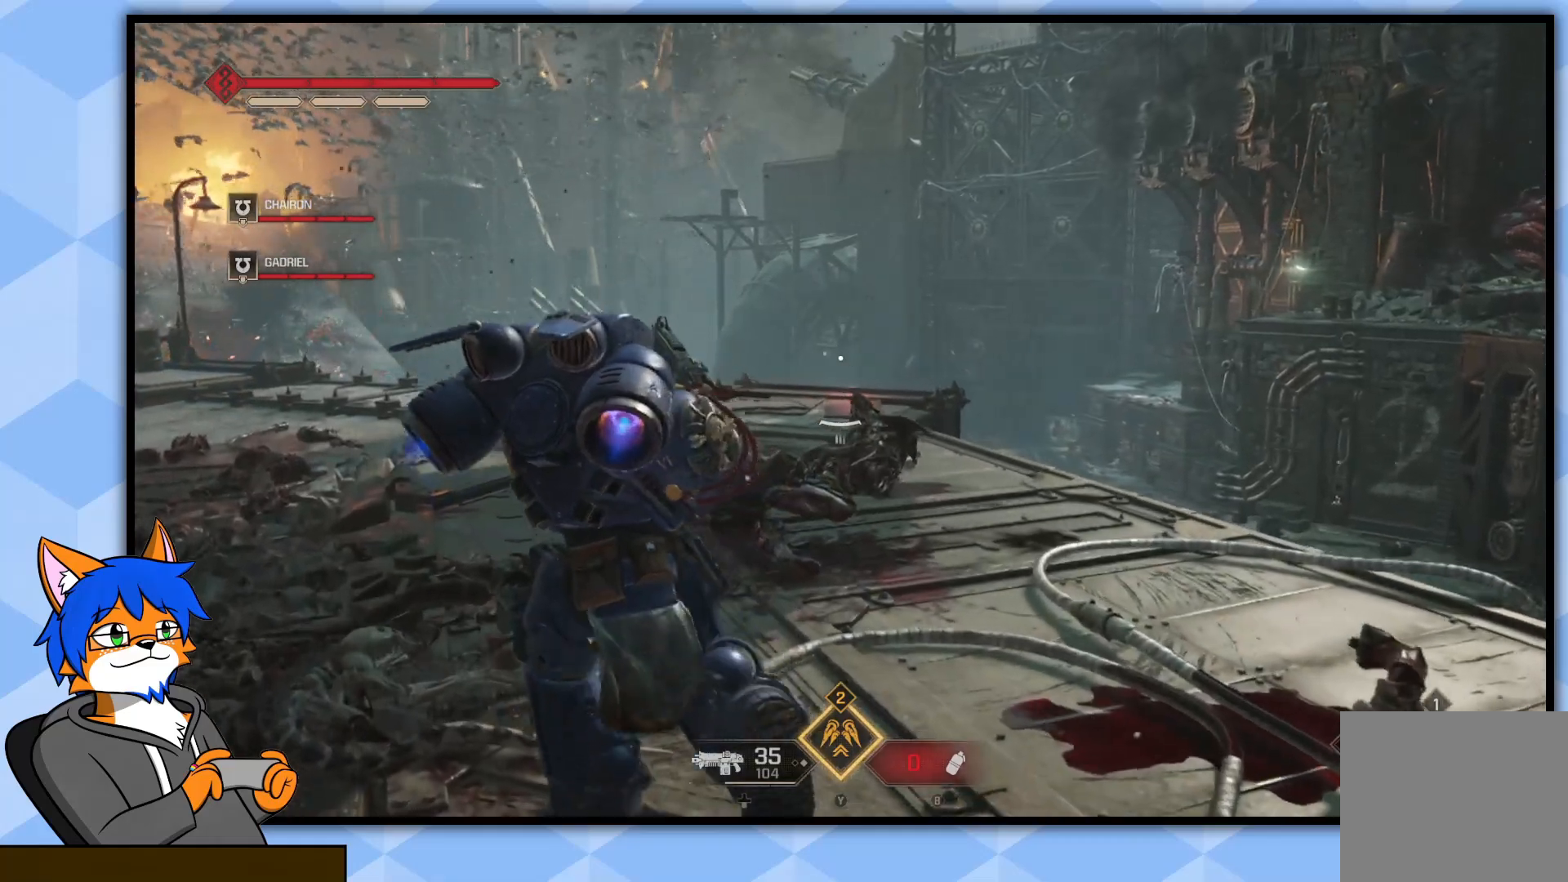
{"buttons": [], "left_stick": "up-left", "right_stick": "center", "events": []}
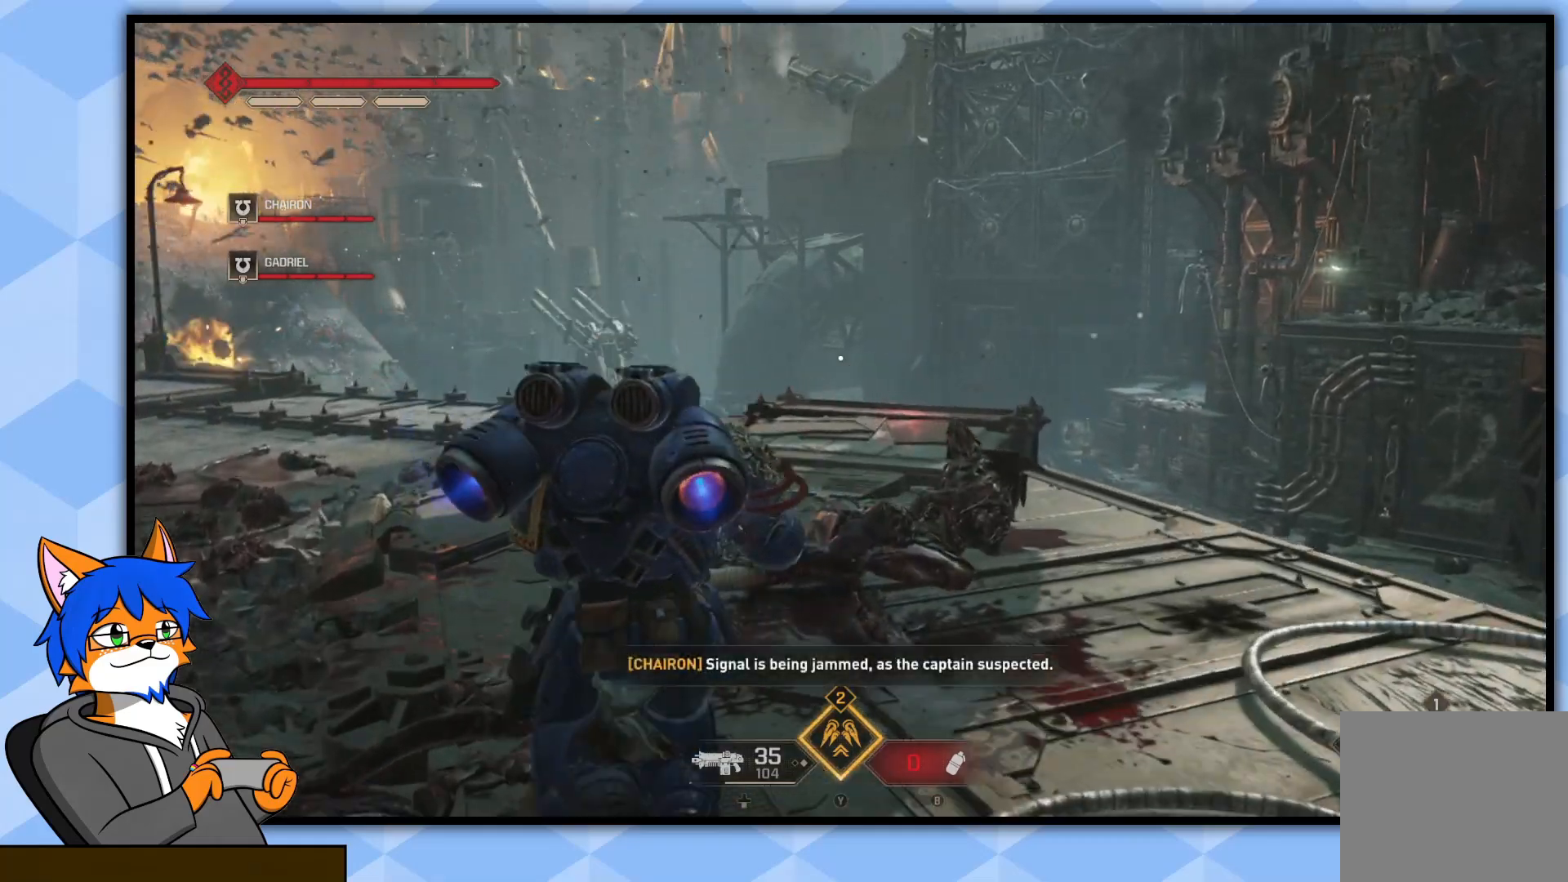
{"buttons": [], "left_stick": "up", "right_stick": "center", "events": [[33, "right_stick", "down"], [283, "L3", "down"], [283, "left_stick", "up"], [300, "right_stick", "center"], [450, "L3", "up"]]}
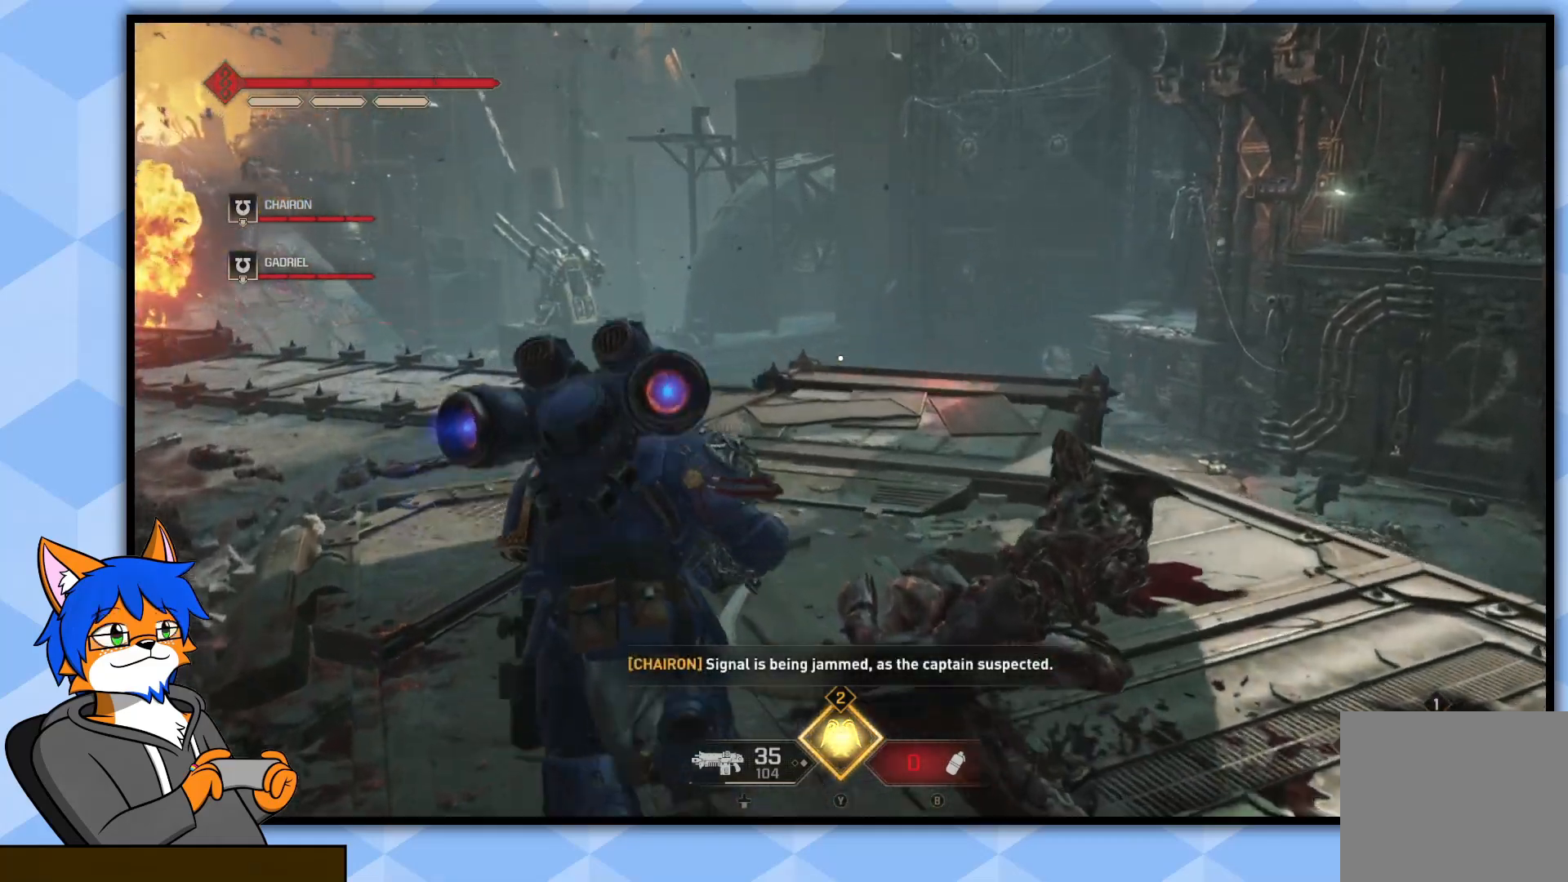
{"buttons": [], "left_stick": "up", "right_stick": "center", "events": []}
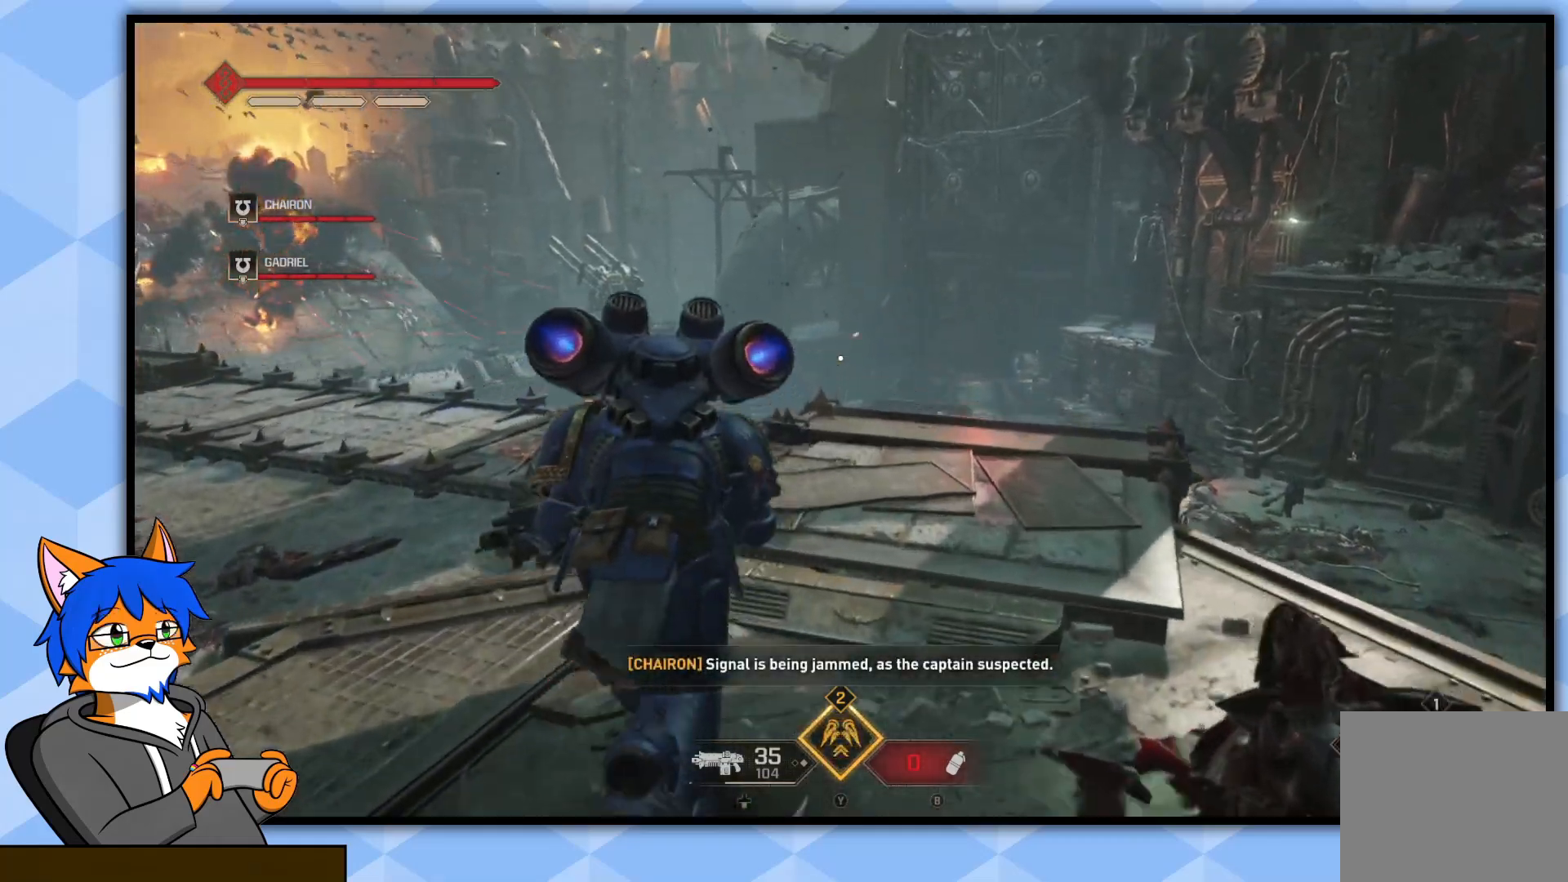
{"buttons": [], "left_stick": "up-right", "right_stick": "center", "events": [[367, "left_stick", "up-right"]]}
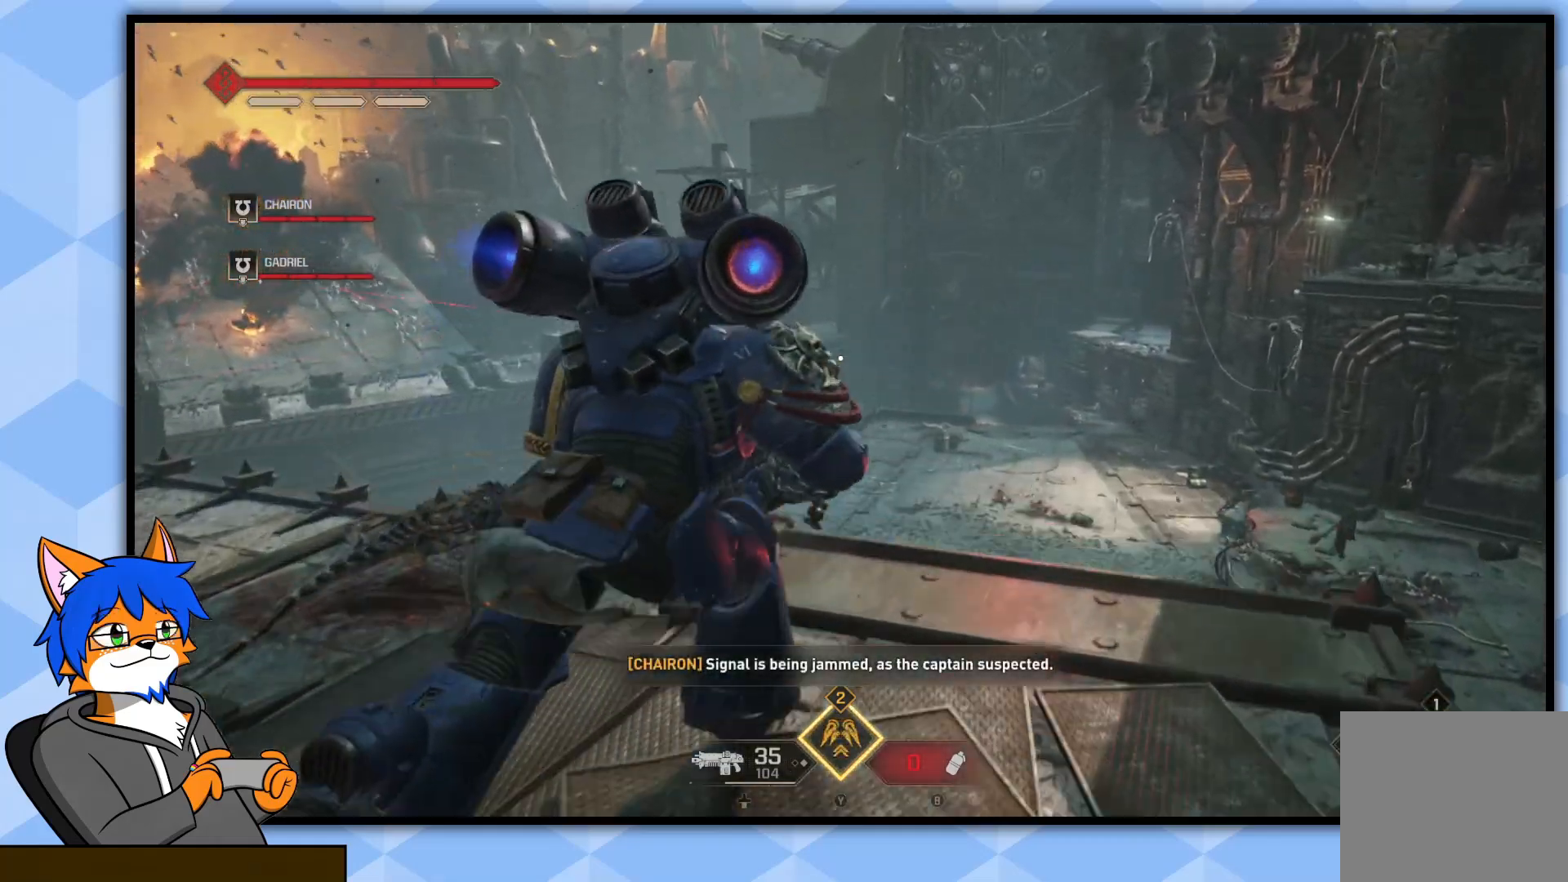
{"buttons": [], "left_stick": "up-right", "right_stick": "left", "events": [[250, "right_stick", "left"]]}
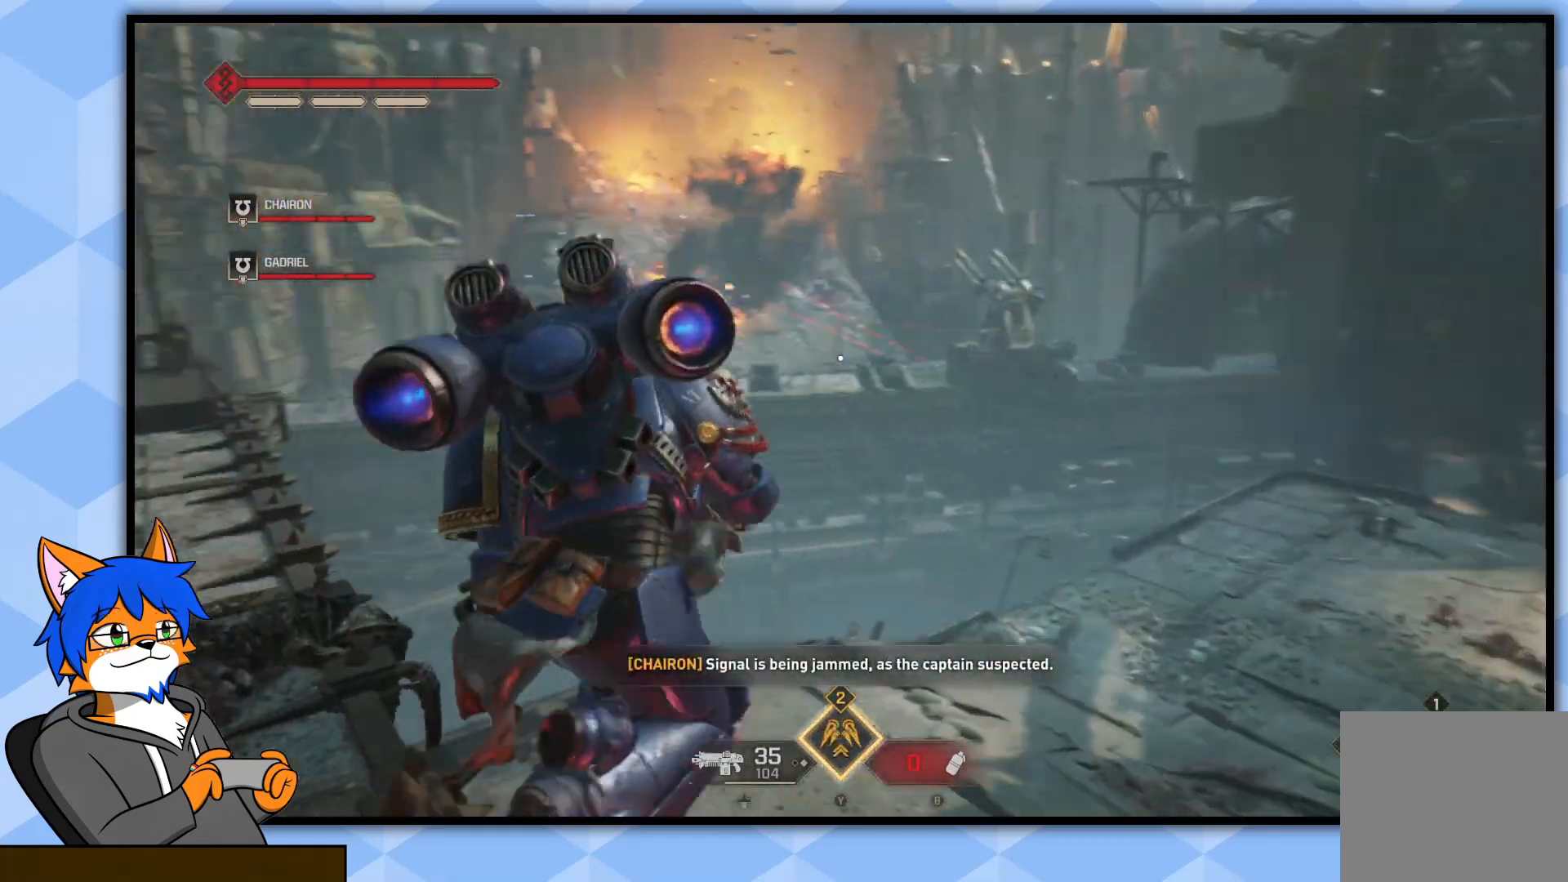
{"buttons": [], "left_stick": "up-right", "right_stick": "up", "events": [[433, "right_stick", "up"]]}
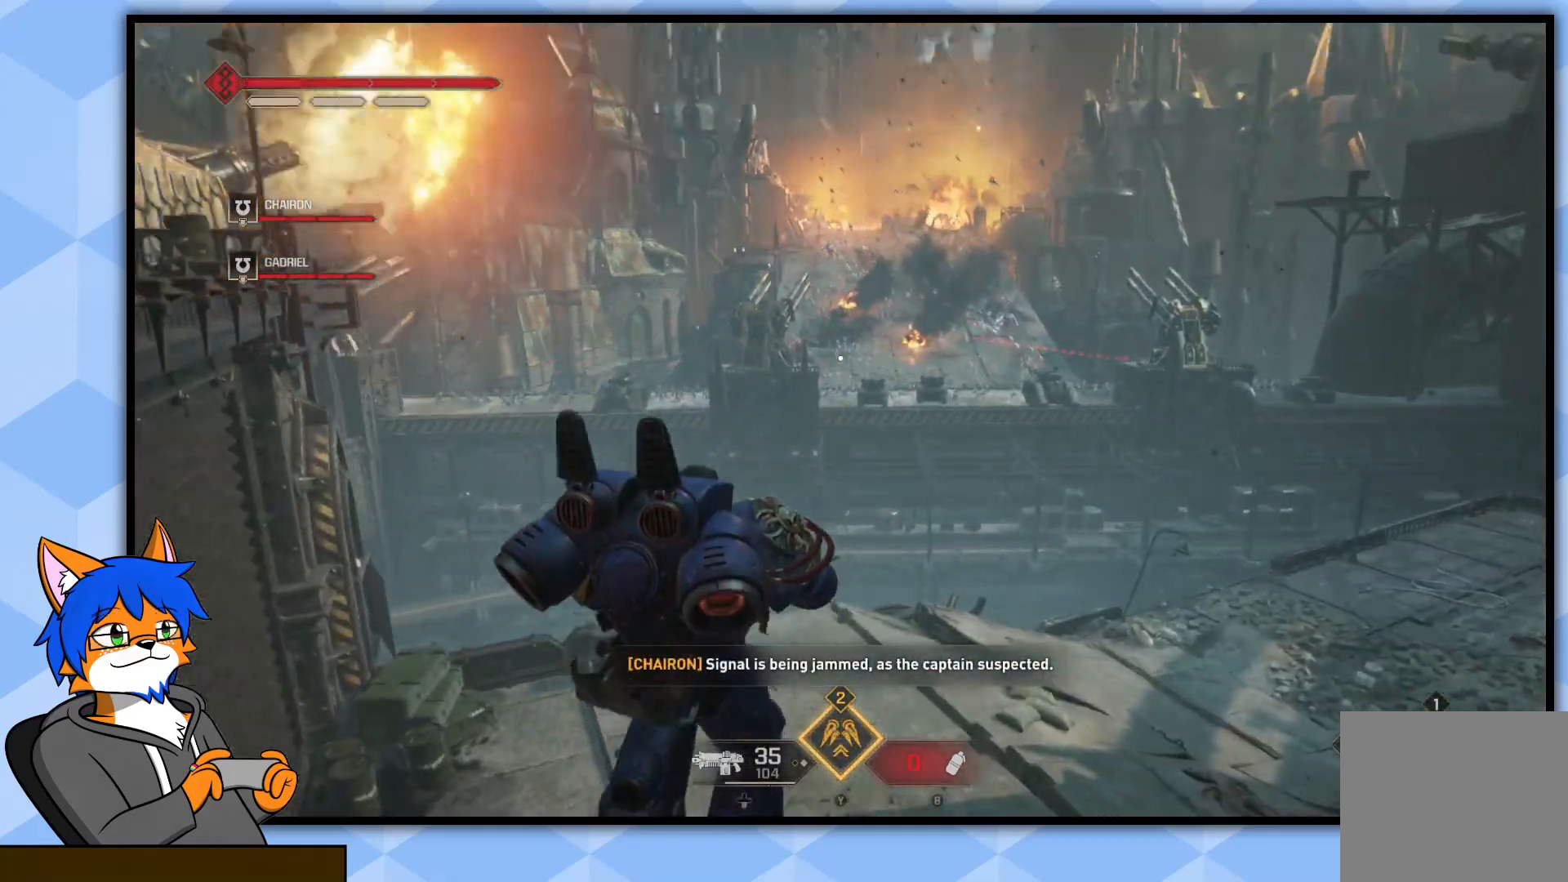
{"buttons": [], "left_stick": "up-right", "right_stick": "center", "events": [[217, "right_stick", "center"]]}
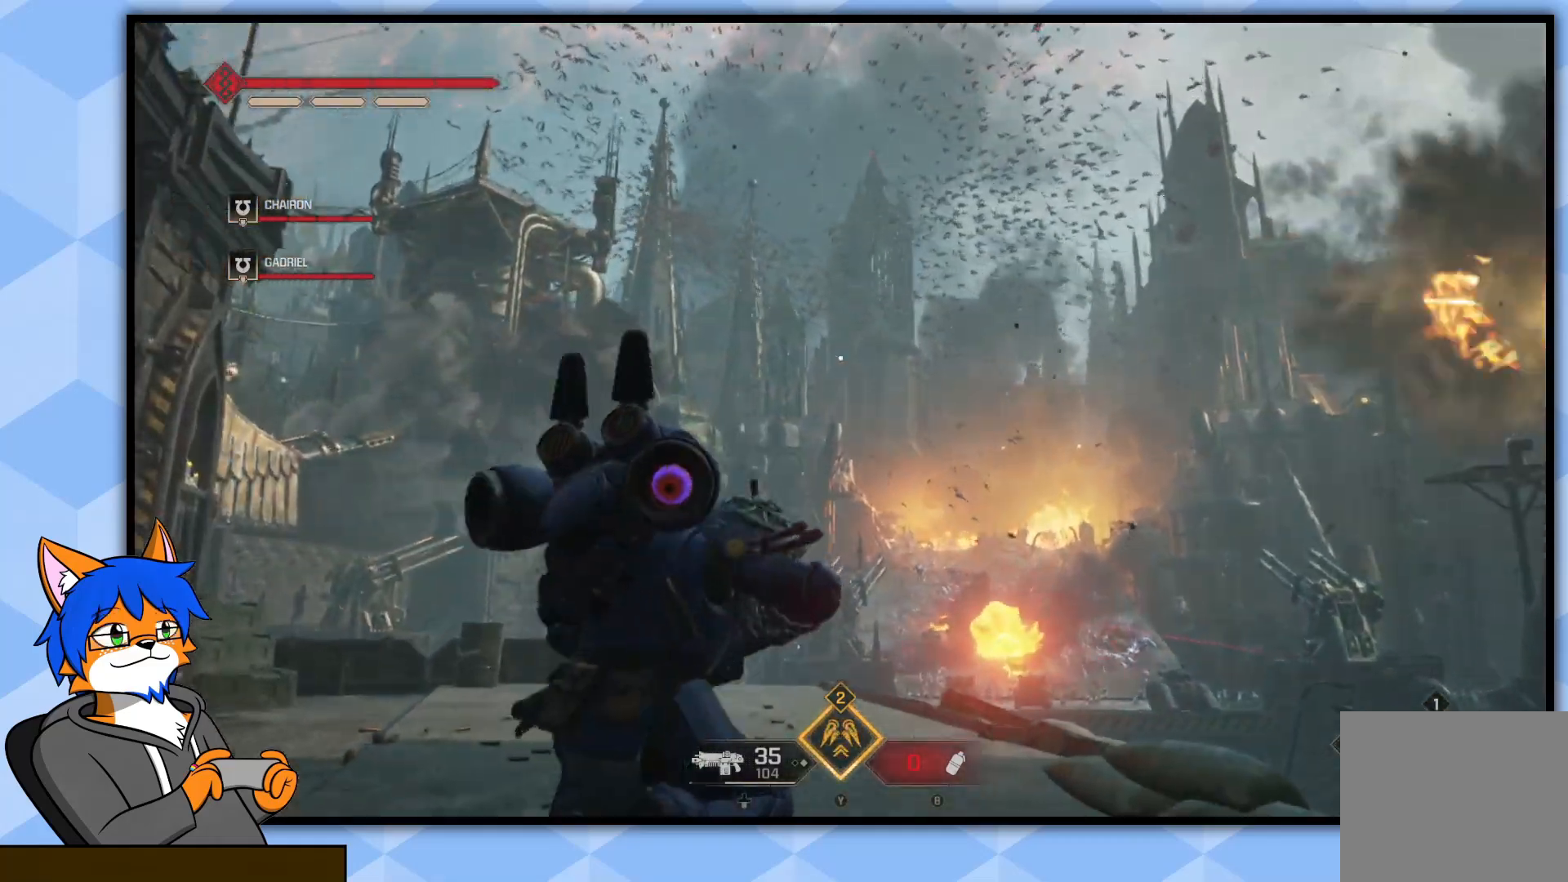
{"buttons": [], "left_stick": "up-right", "right_stick": "down", "events": [[367, "right_stick", "down"]]}
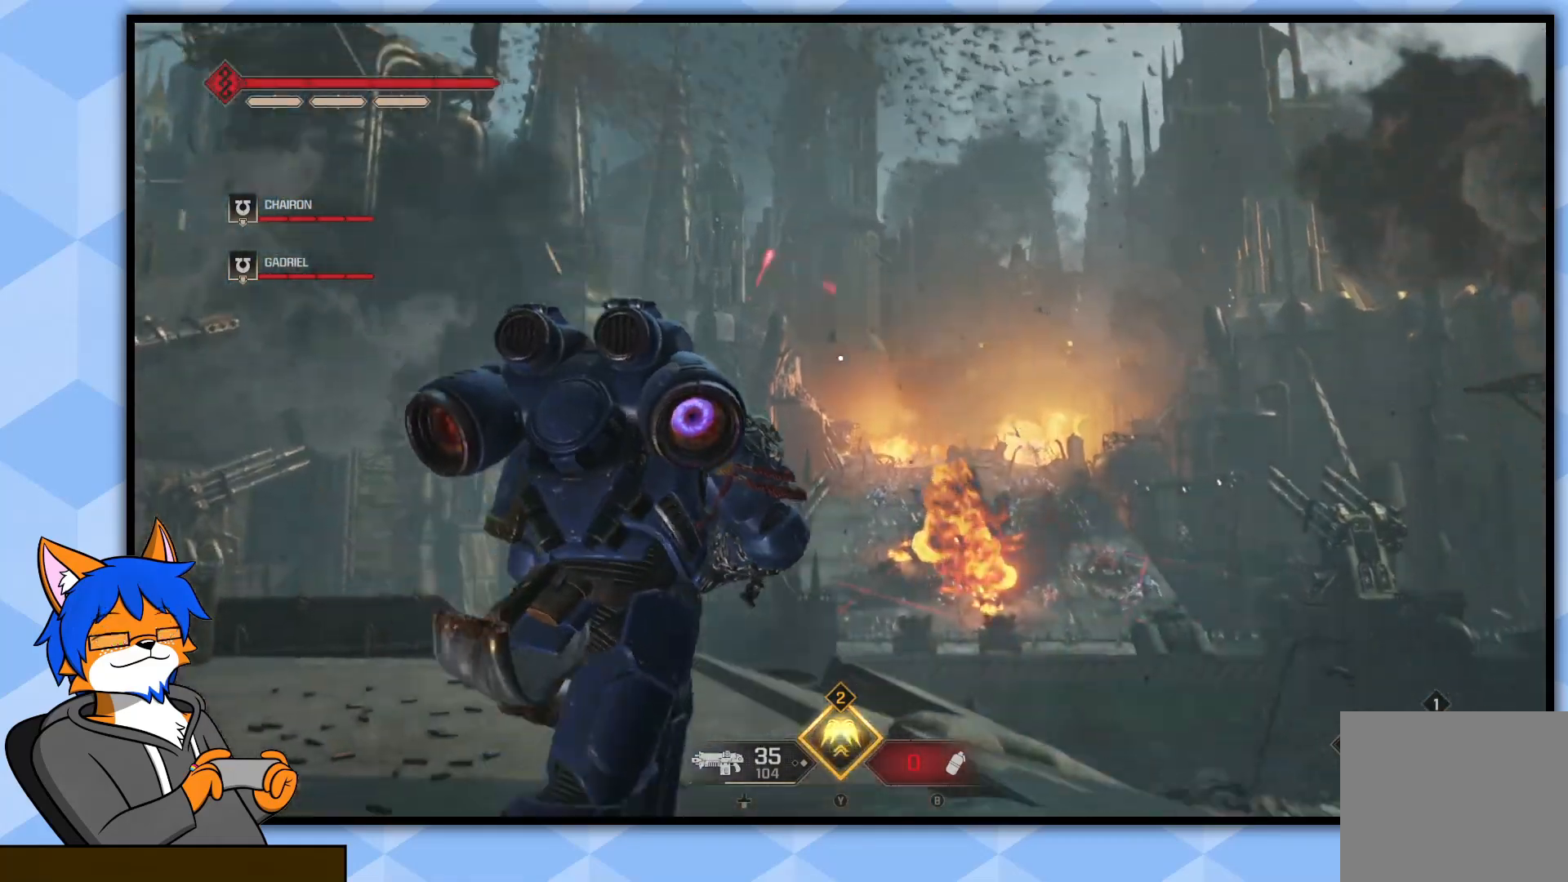
{"buttons": [], "left_stick": "up-right", "right_stick": "center", "events": [[33, "left_stick", "right"], [150, "right_stick", "center"], [183, "left_stick", "up-right"]]}
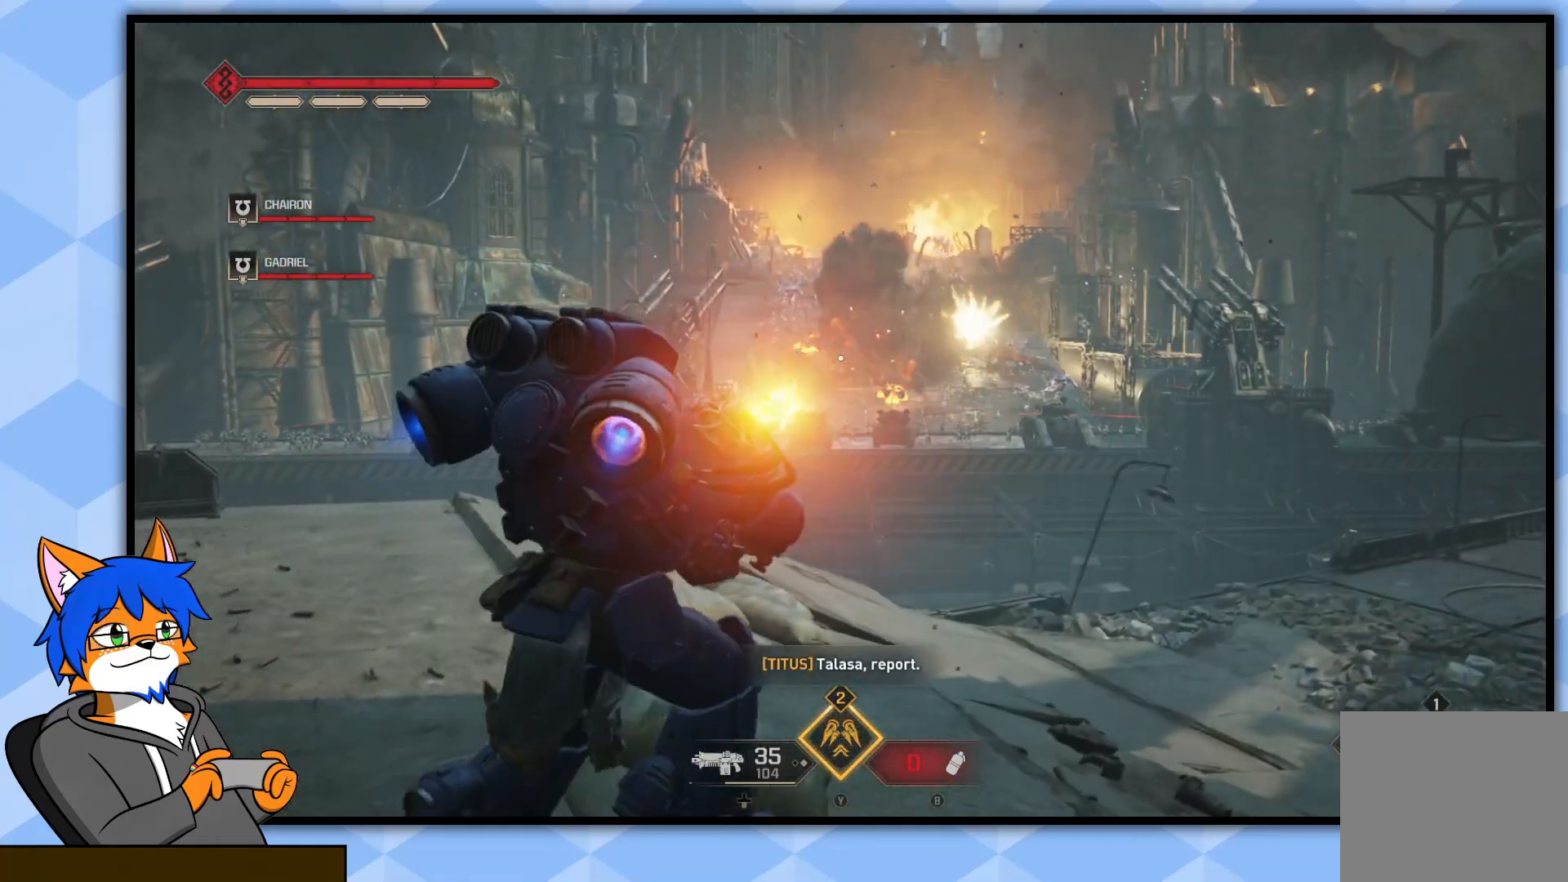
{"buttons": [], "left_stick": "up-right", "right_stick": "center", "events": []}
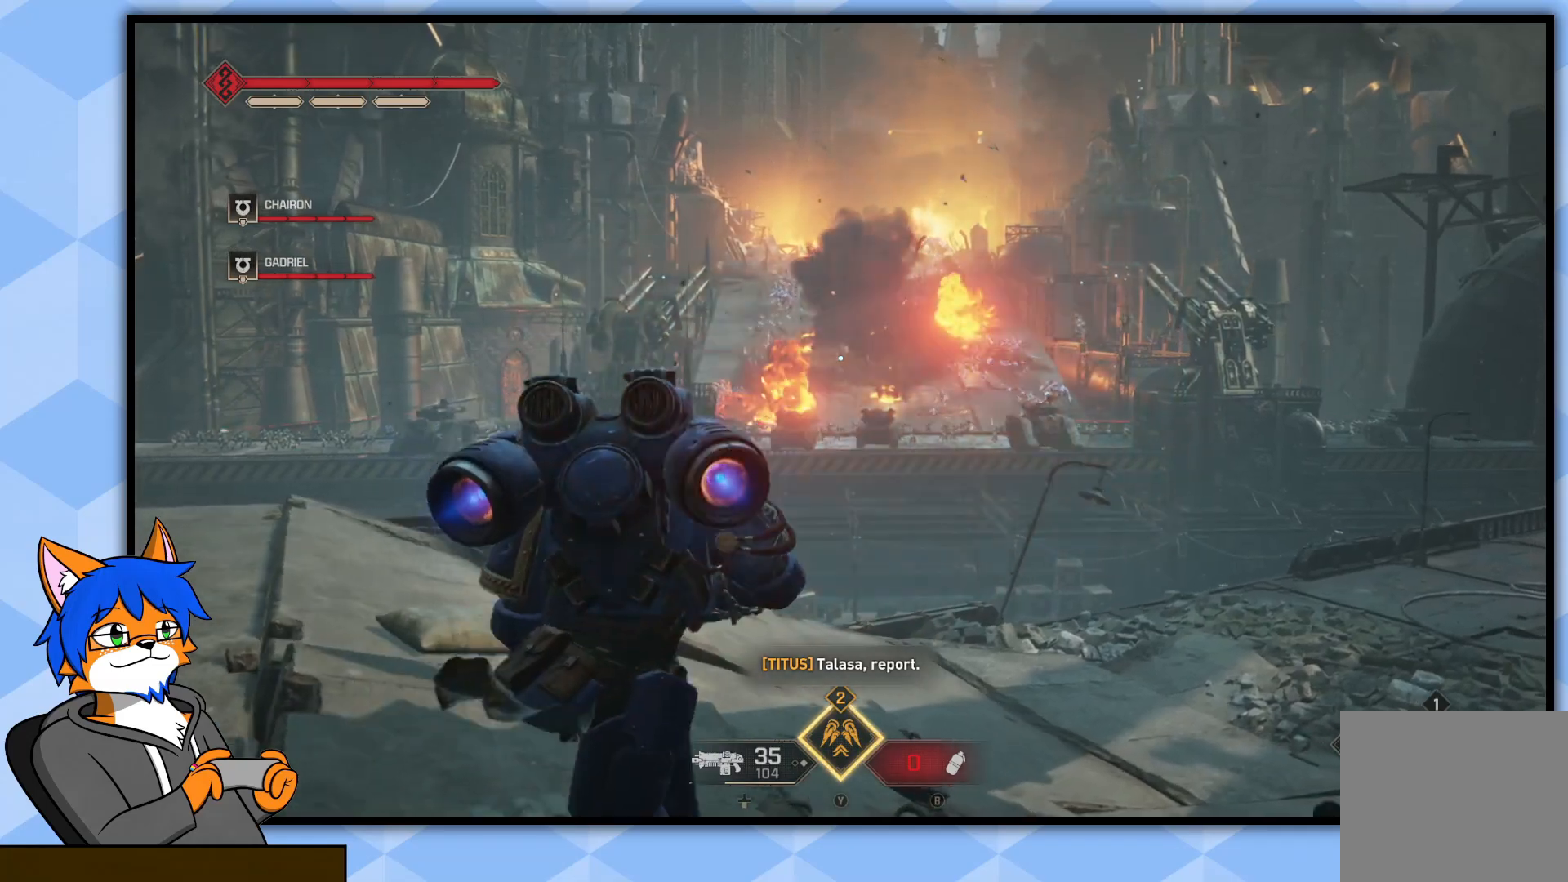
{"buttons": [], "left_stick": "up-right", "right_stick": "right", "events": [[267, "right_stick", "right"]]}
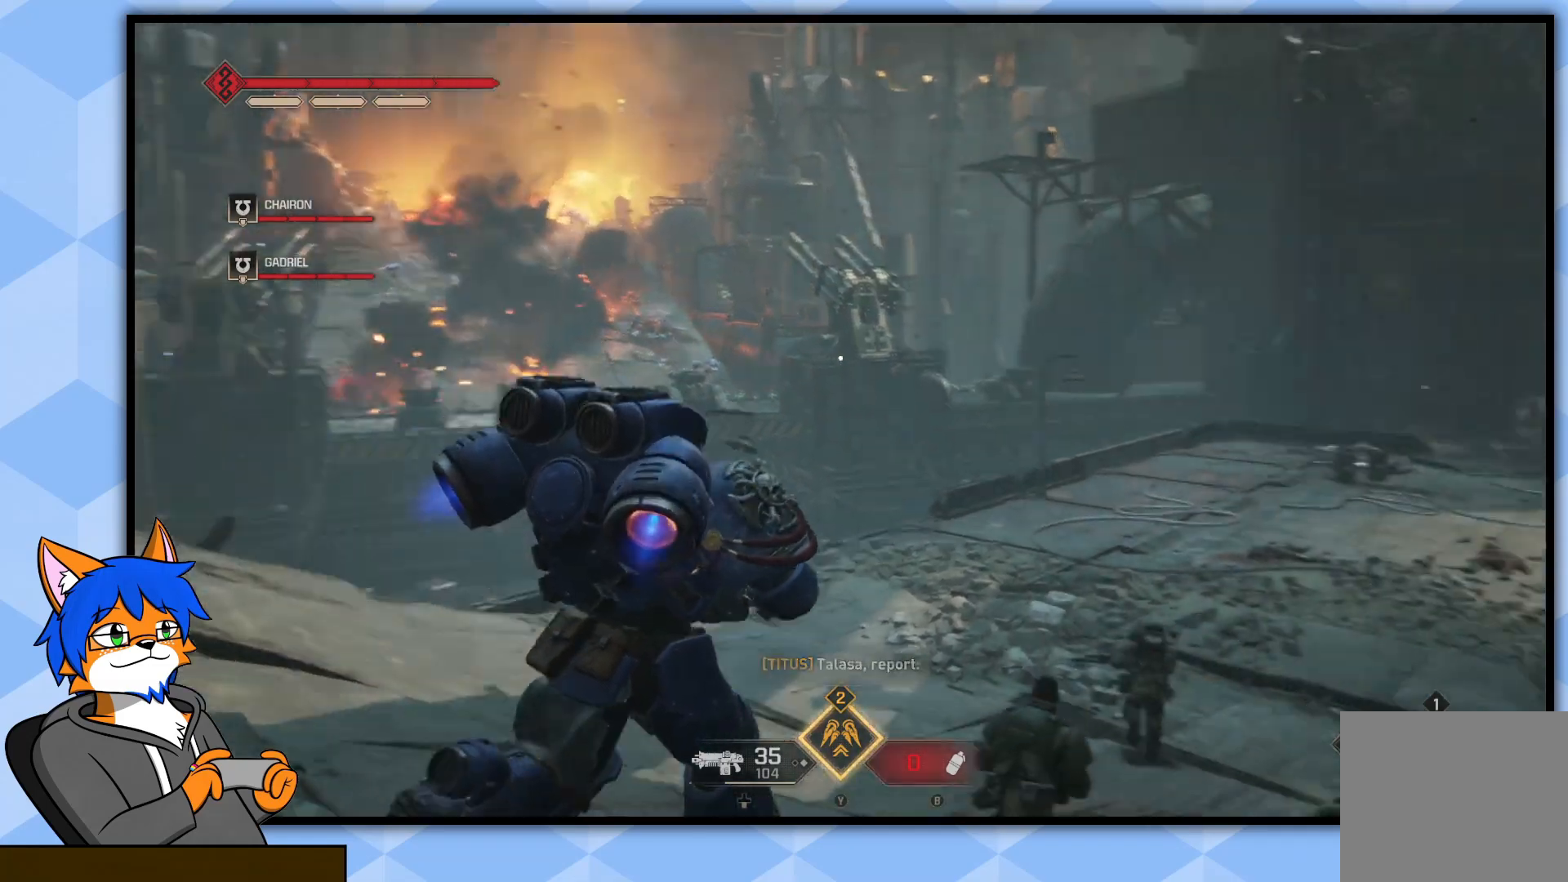
{"buttons": [], "left_stick": "up-right", "right_stick": "center", "events": [[150, "right_stick", "center"]]}
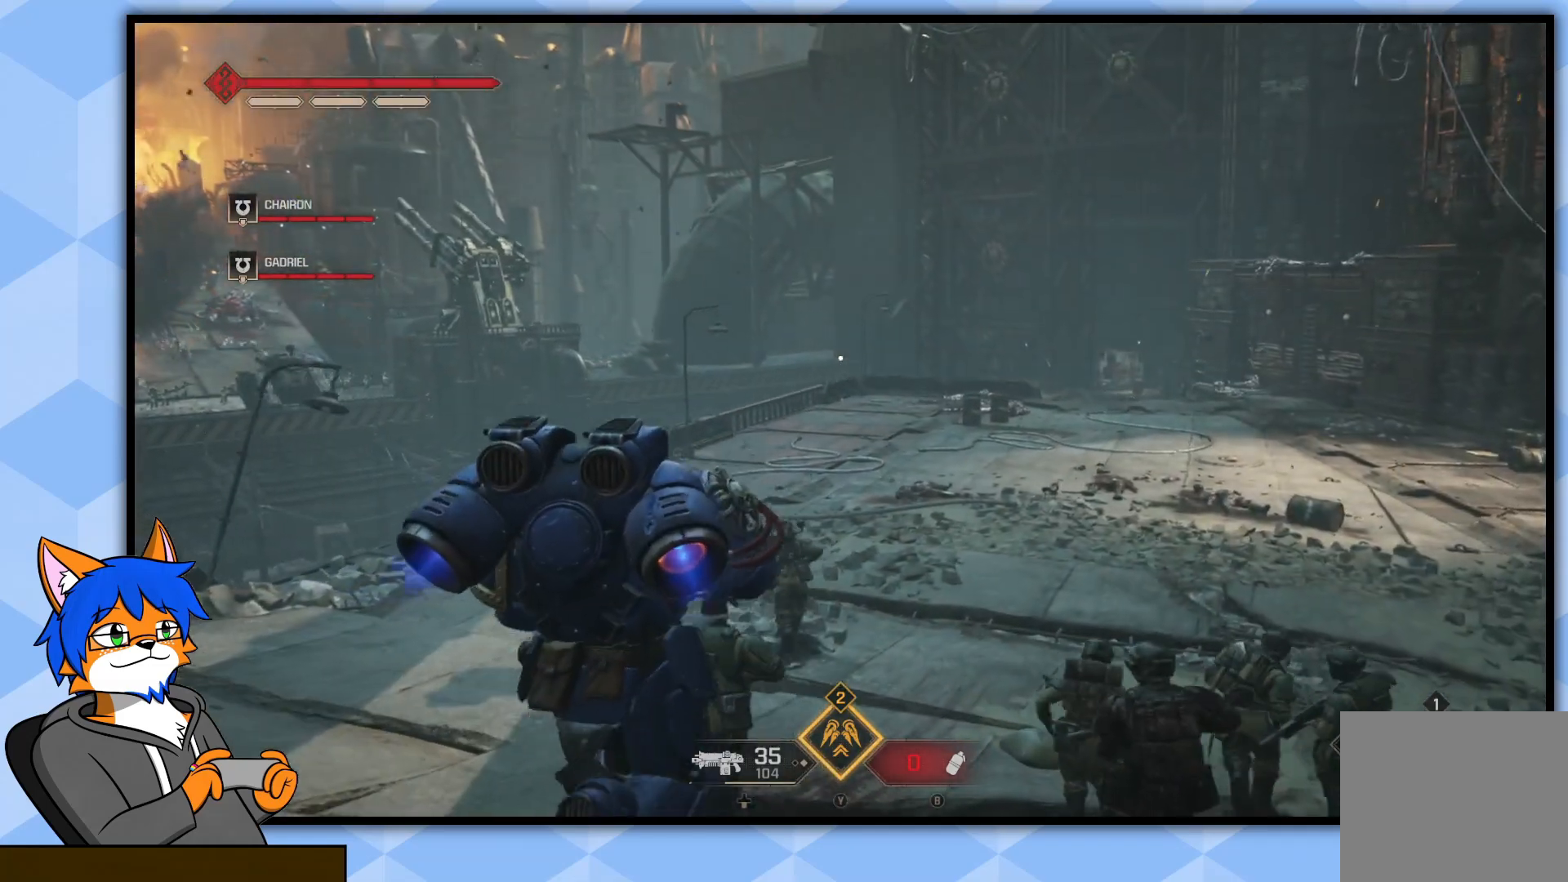
{"buttons": [], "left_stick": "up-right", "right_stick": "center", "events": []}